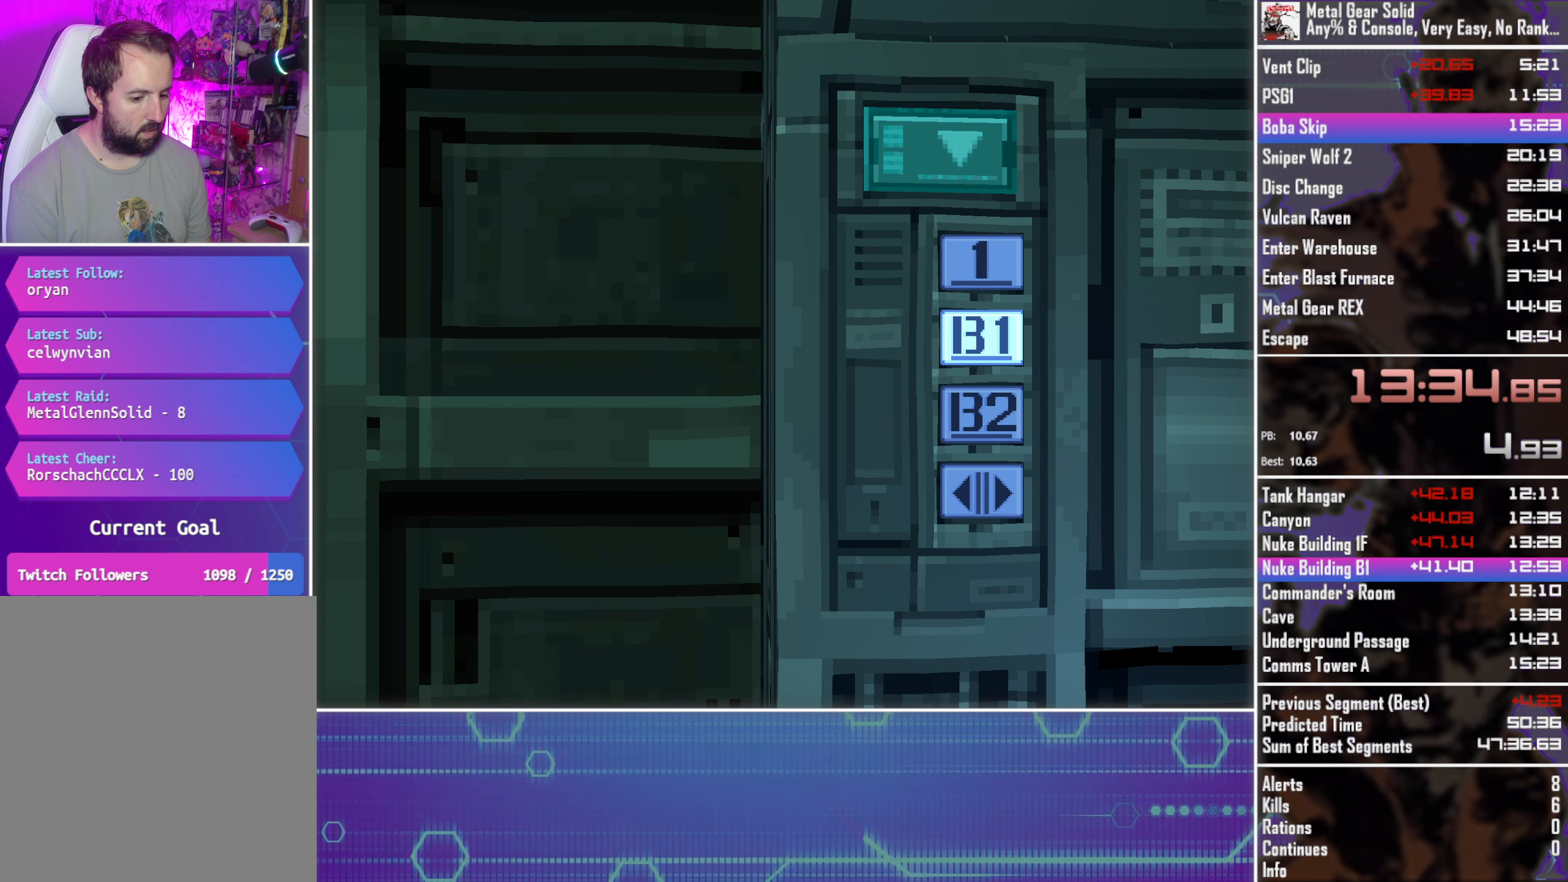
Gameplay with a controller (PlayStation layout); each line is a JSON object with the inputs held at the frame after it. "events" lists button and stick changes between this image and that frame as [ms after this image, input, new state], when the widget could be followed in between. Not read: R3 right_stick.
{"buttons": ["DPAD_DOWN"], "left_stick": "center", "events": [[350, "DPAD_DOWN", "down"]]}
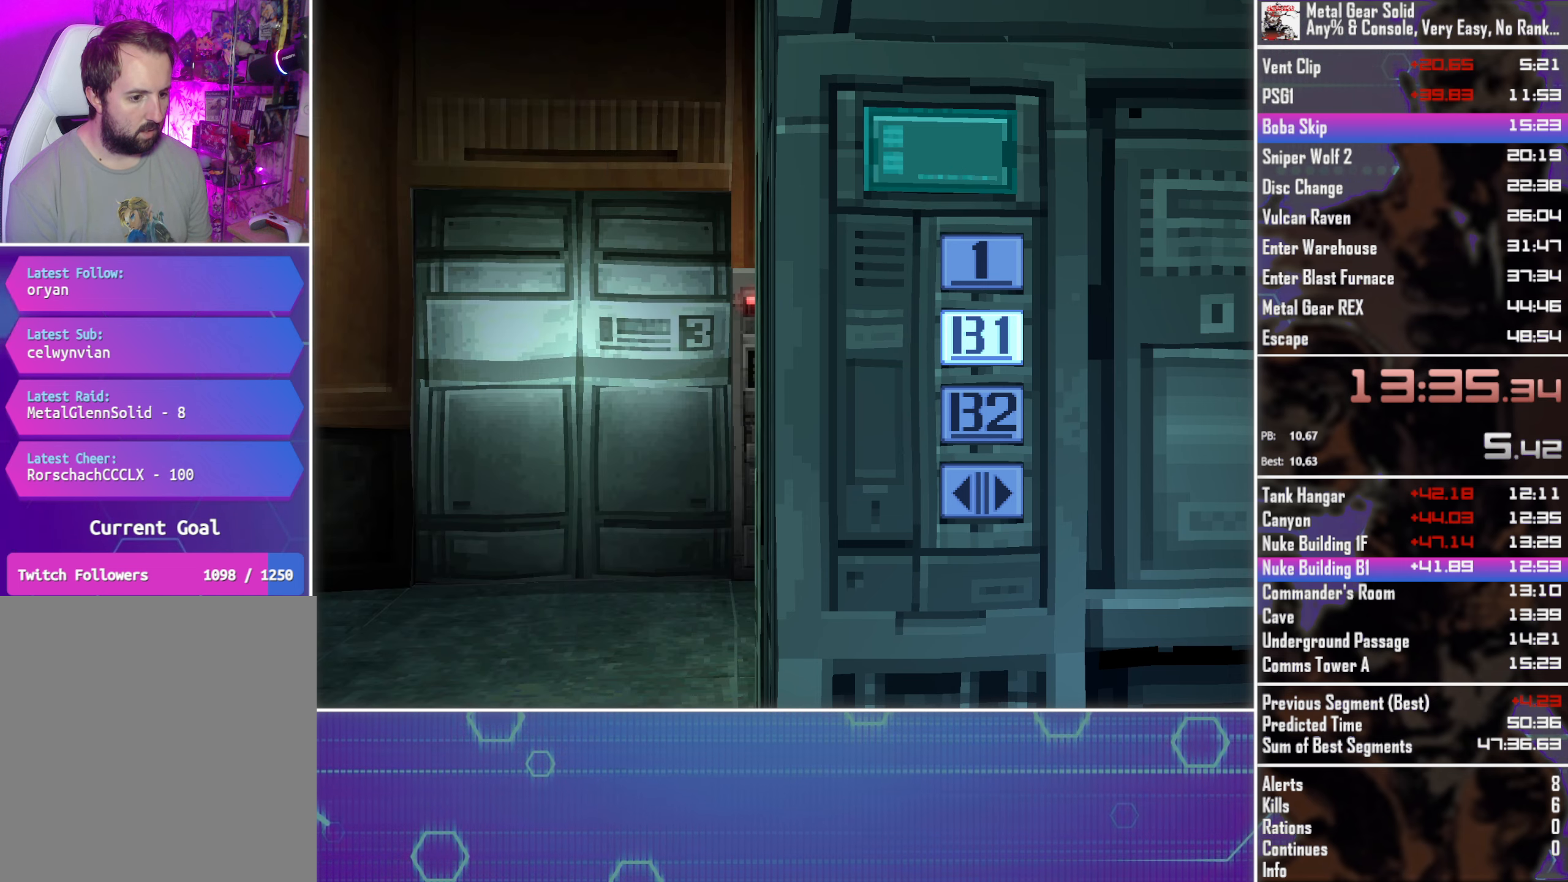
{"buttons": ["DPAD_DOWN"], "left_stick": "center", "events": []}
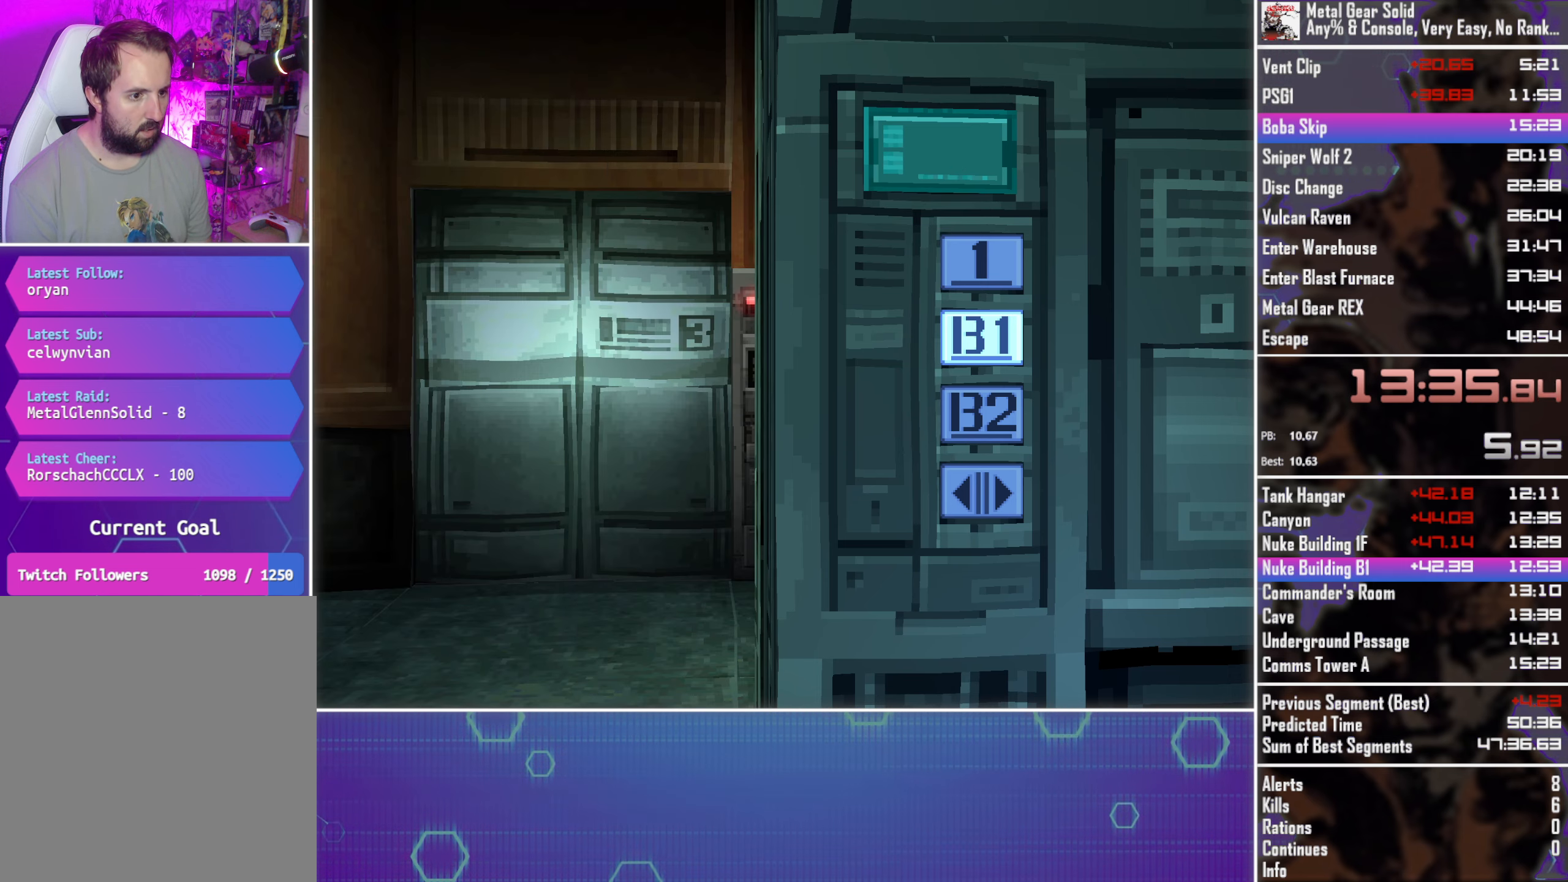
{"buttons": ["DPAD_DOWN"], "left_stick": "center", "events": []}
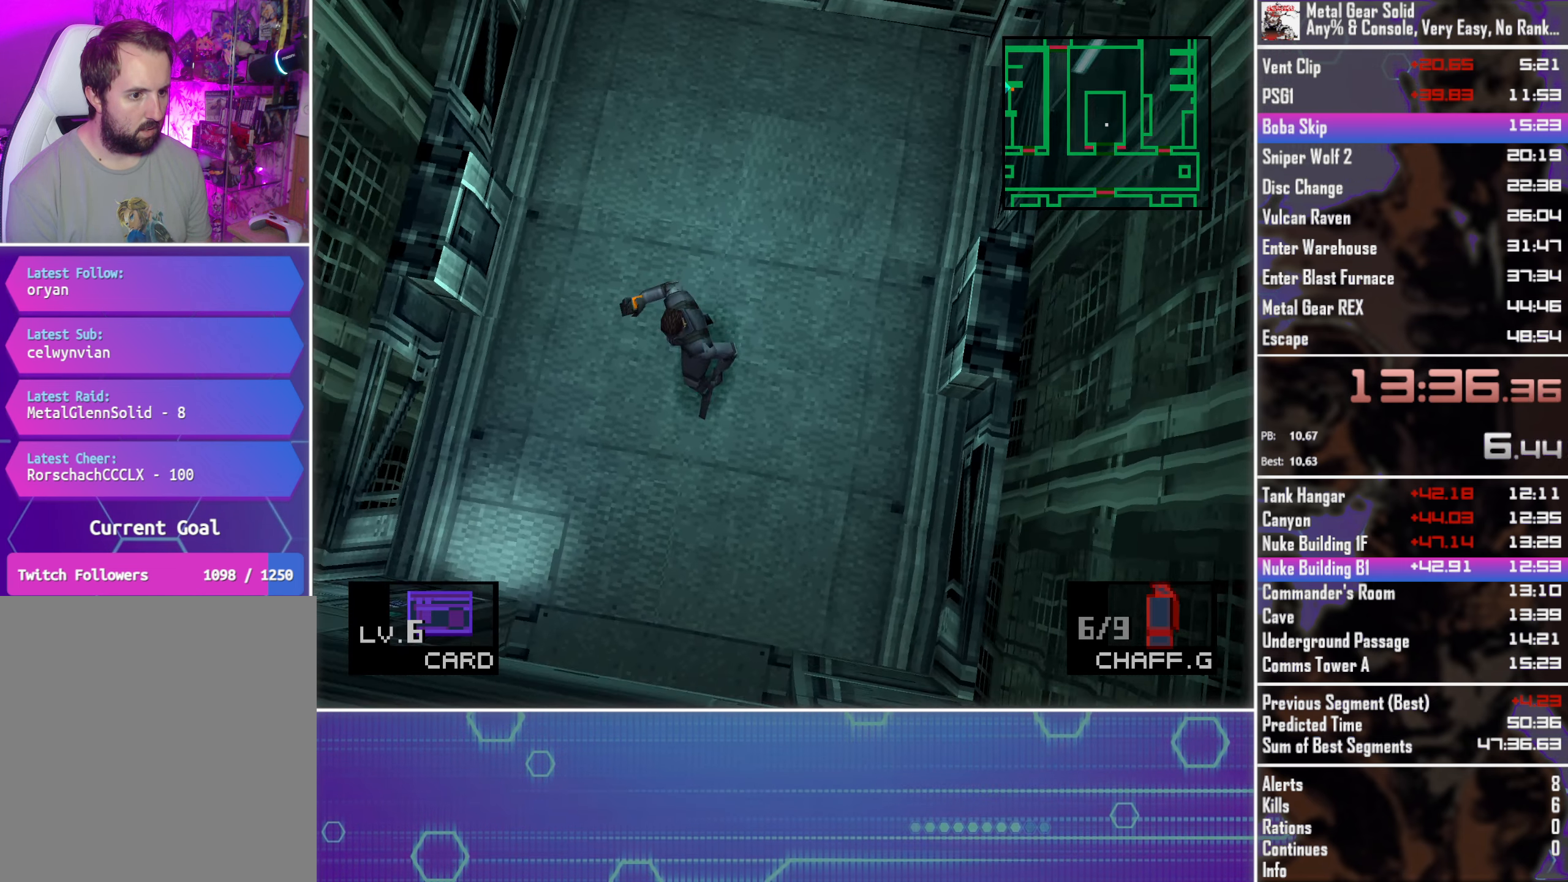
{"buttons": ["DPAD_DOWN"], "left_stick": "center", "events": []}
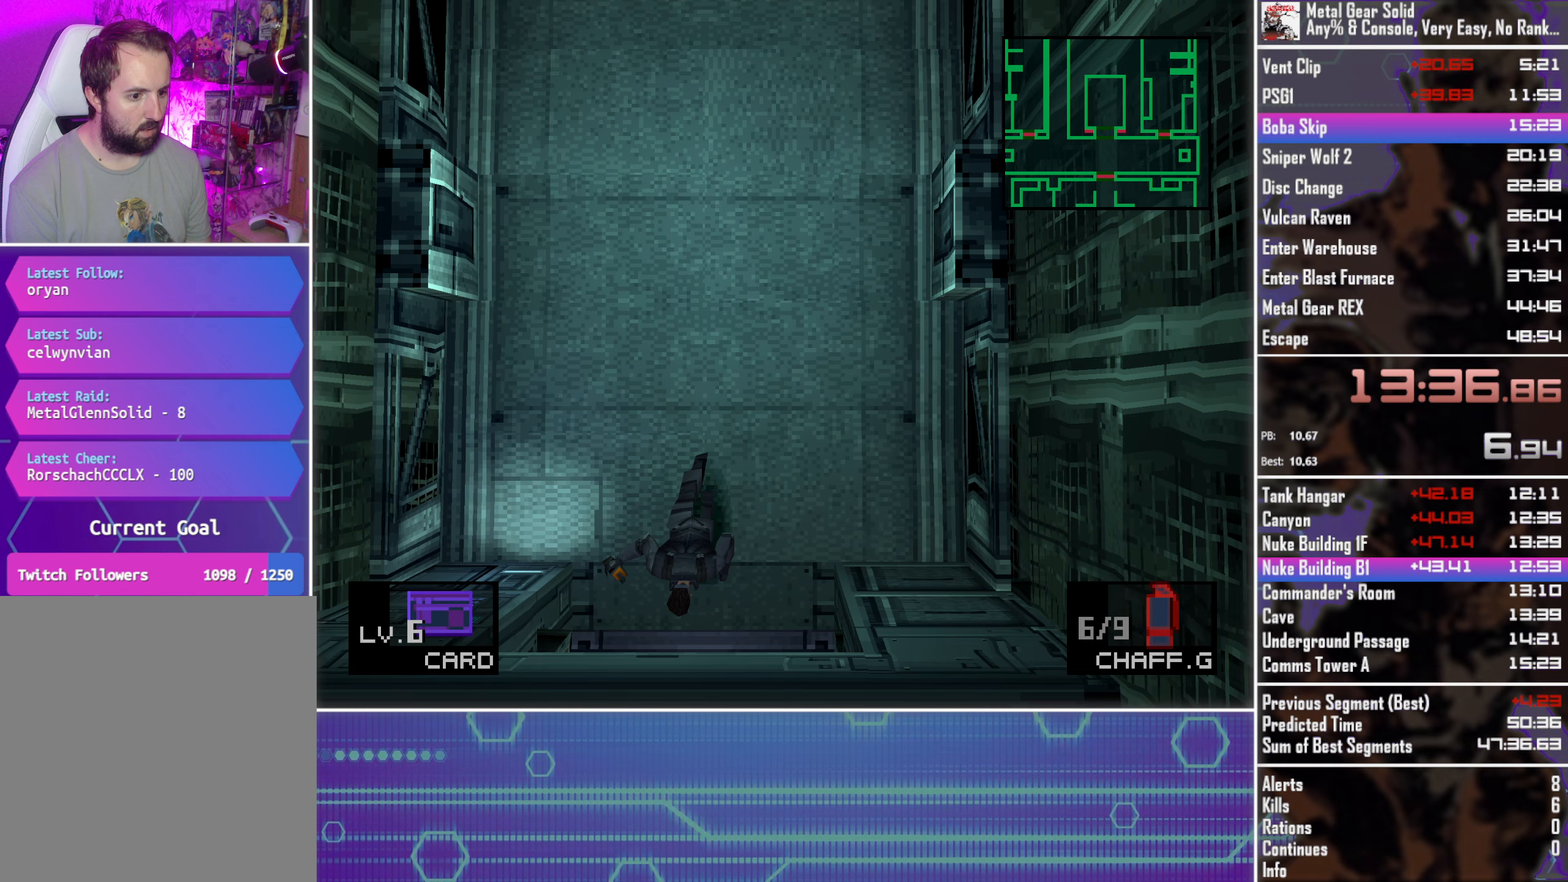
{"buttons": ["DPAD_DOWN"], "left_stick": "center", "events": []}
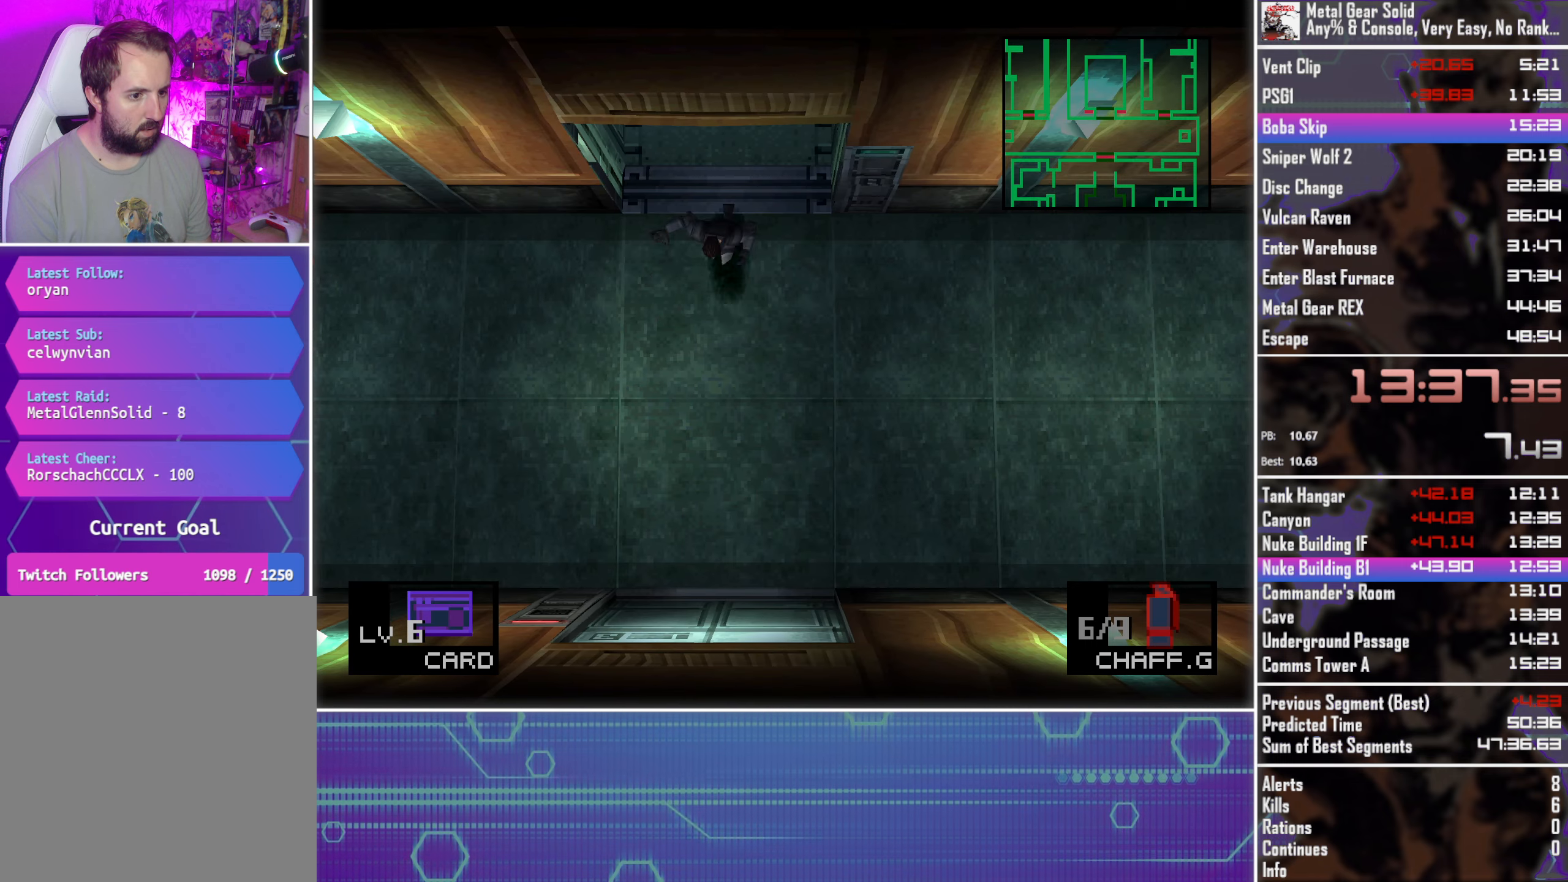
{"buttons": ["DPAD_DOWN"], "left_stick": "center", "events": []}
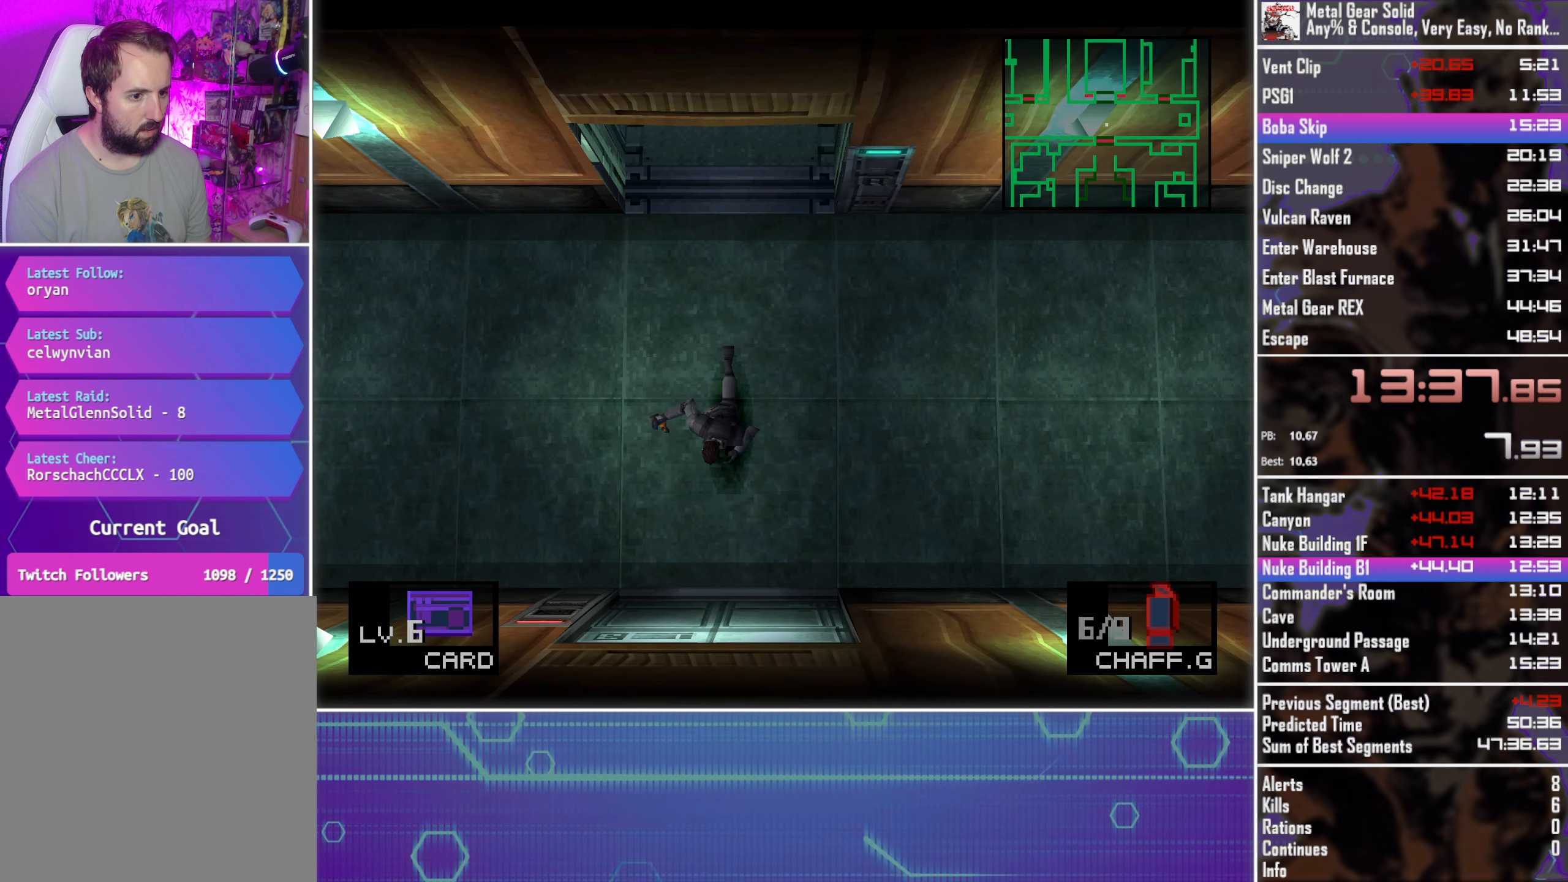
{"buttons": ["DPAD_RIGHT"], "left_stick": "center", "events": [[383, "DPAD_RIGHT", "down"], [400, "DPAD_DOWN", "up"]]}
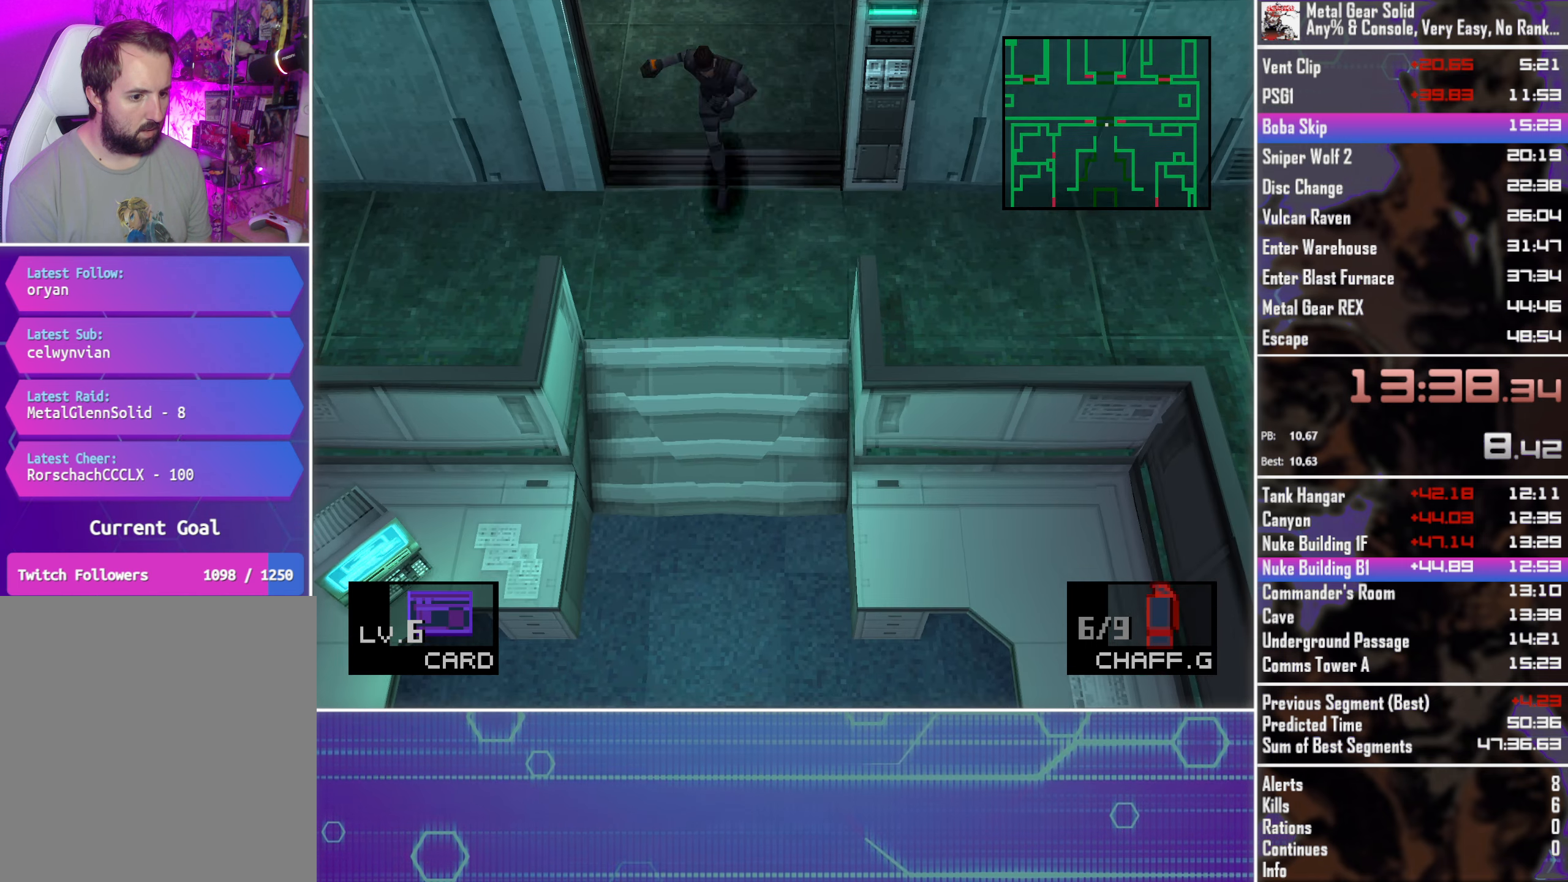
{"buttons": ["DPAD_RIGHT"], "left_stick": "center", "events": [[167, "DPAD_DOWN", "down"], [317, "DPAD_DOWN", "up"]]}
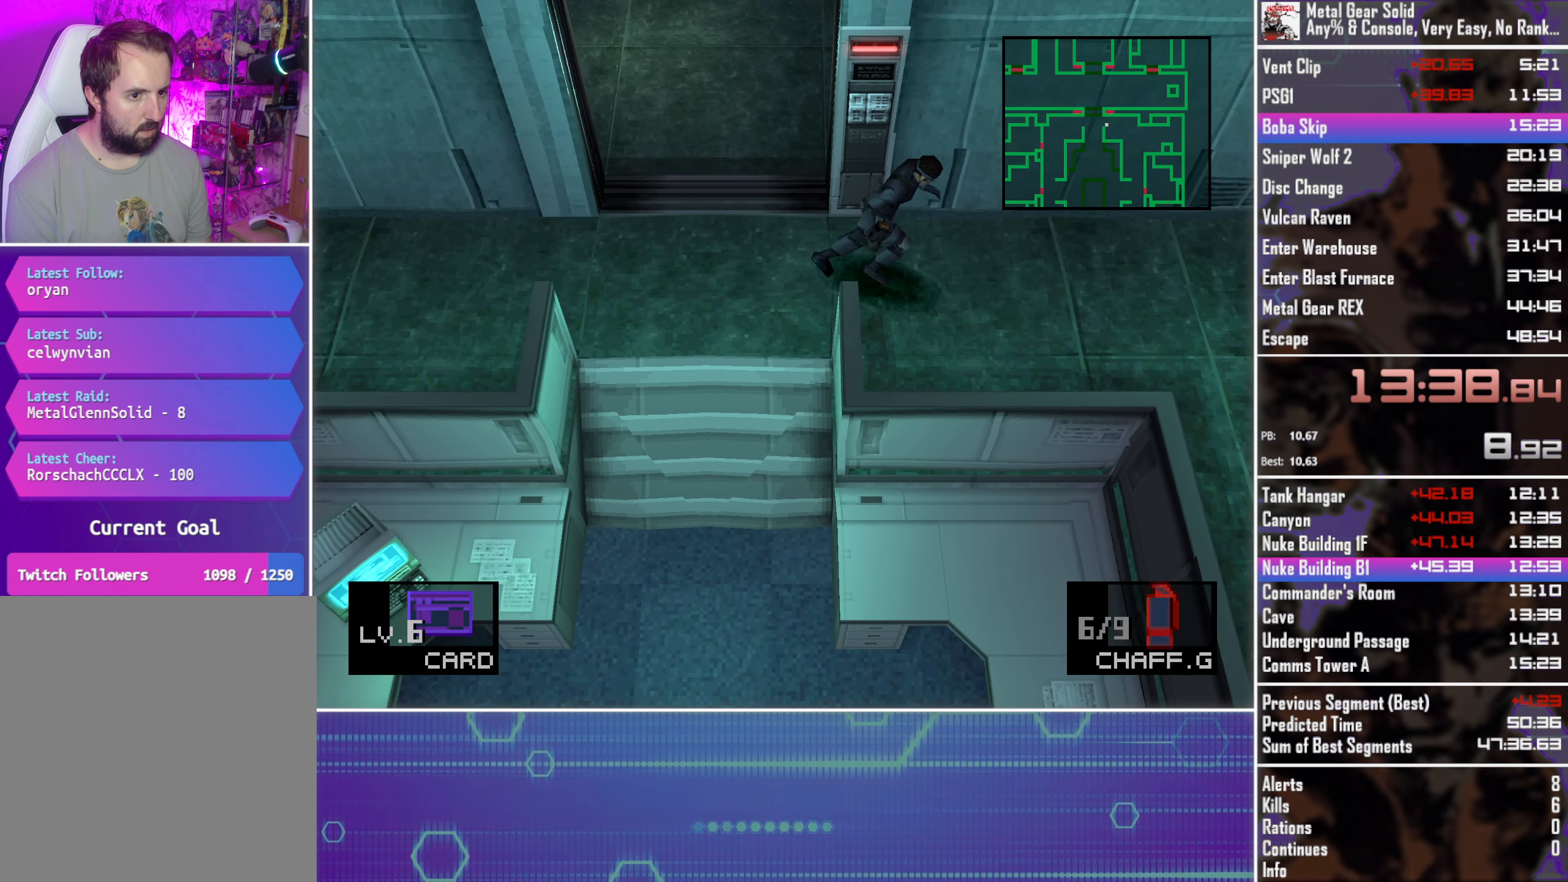
{"buttons": ["DPAD_RIGHT"], "left_stick": "center", "events": []}
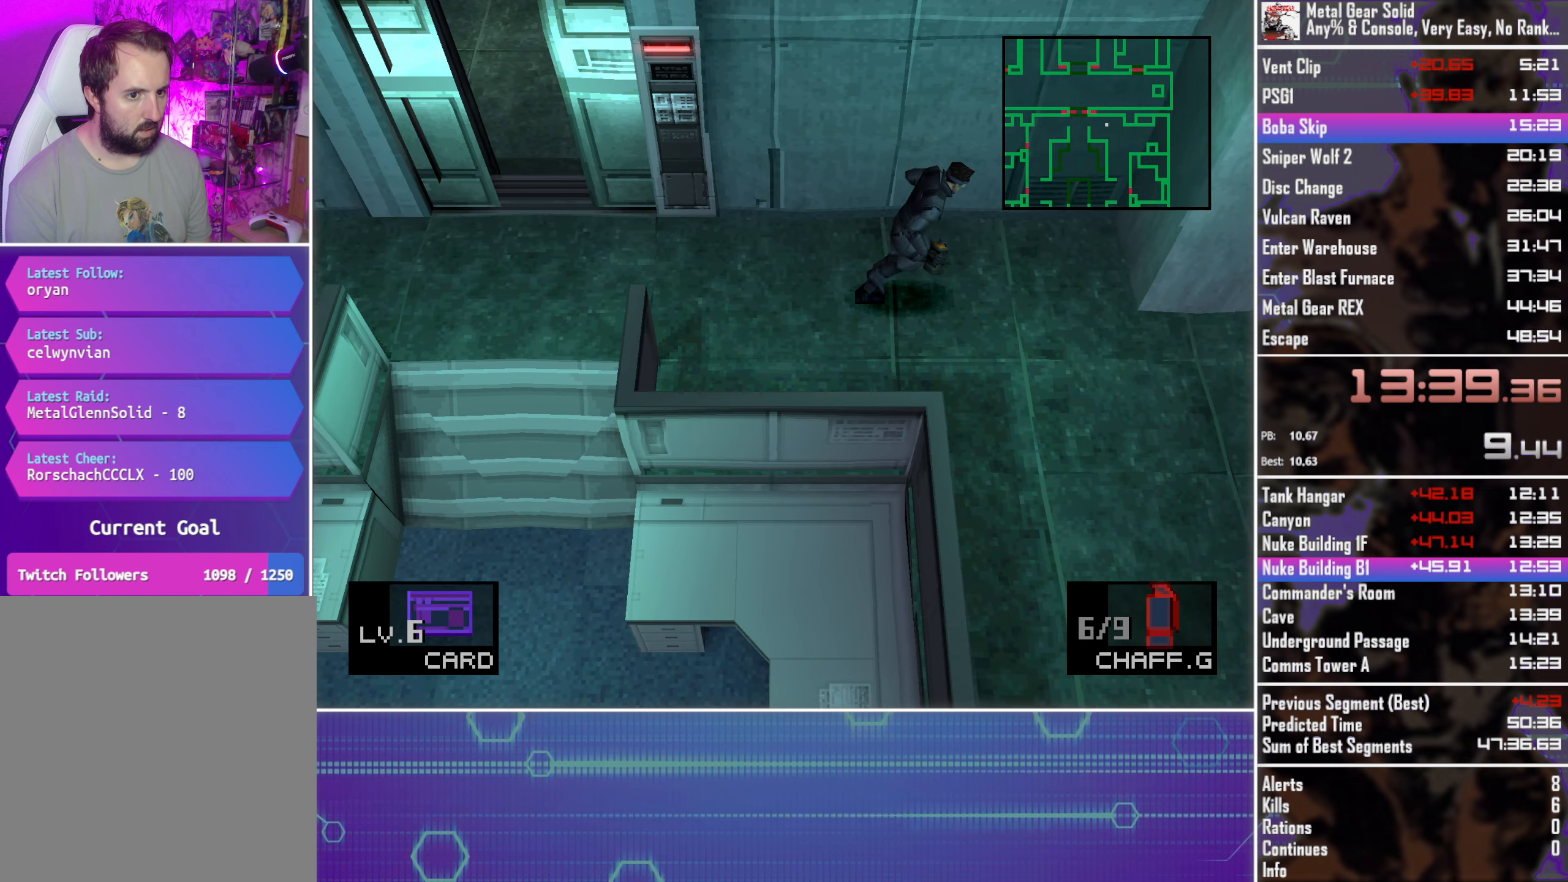
{"buttons": ["DPAD_RIGHT"], "left_stick": "center", "events": [[50, "DPAD_DOWN", "down"], [300, "DPAD_DOWN", "up"]]}
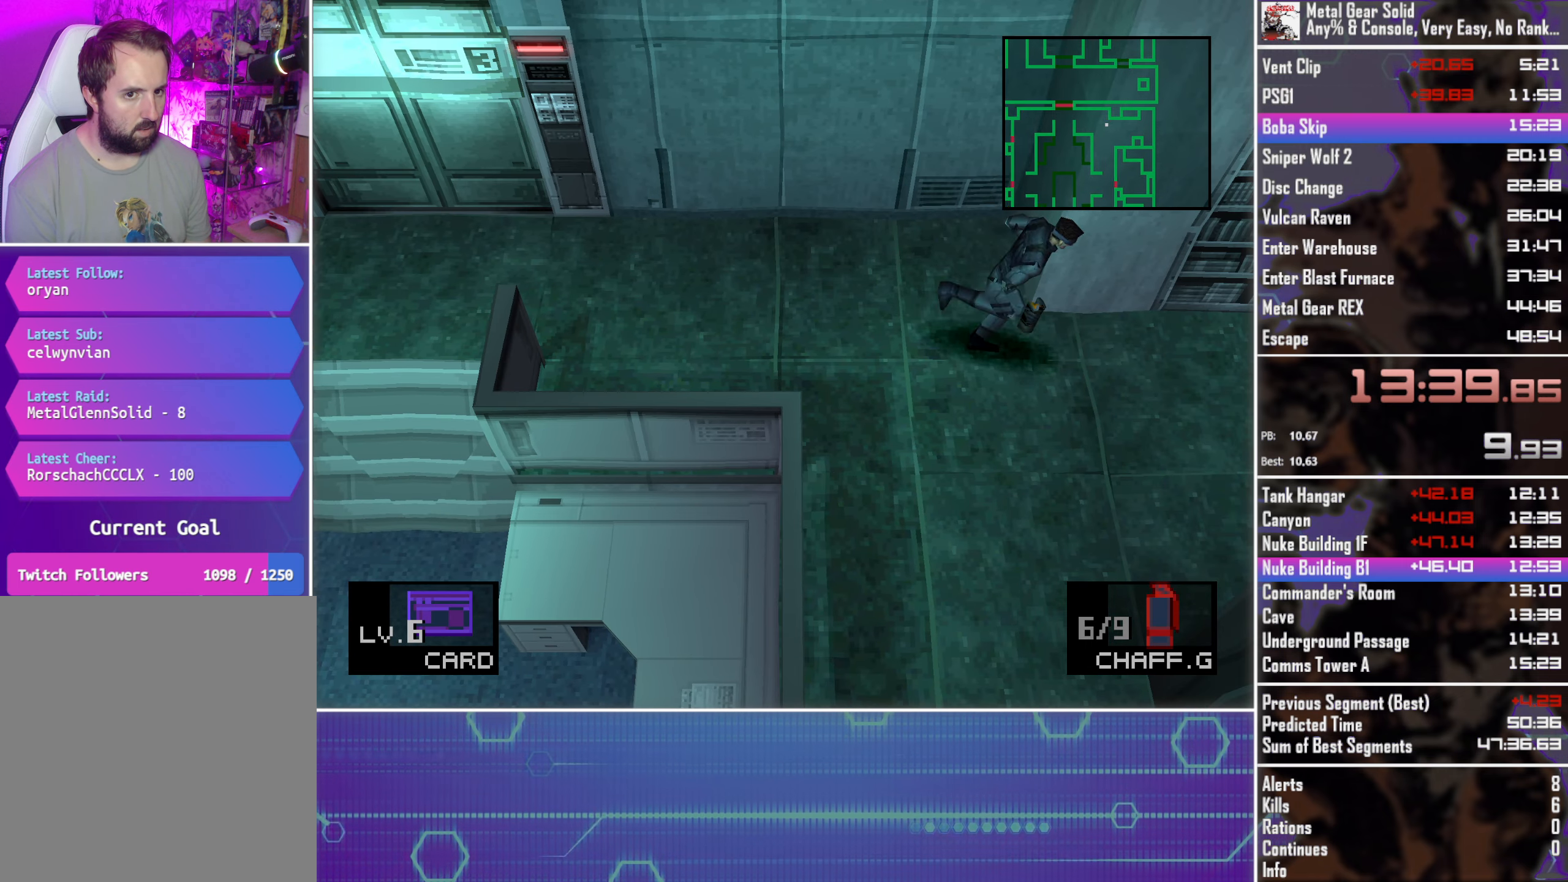
{"buttons": ["DPAD_RIGHT"], "left_stick": "center", "events": []}
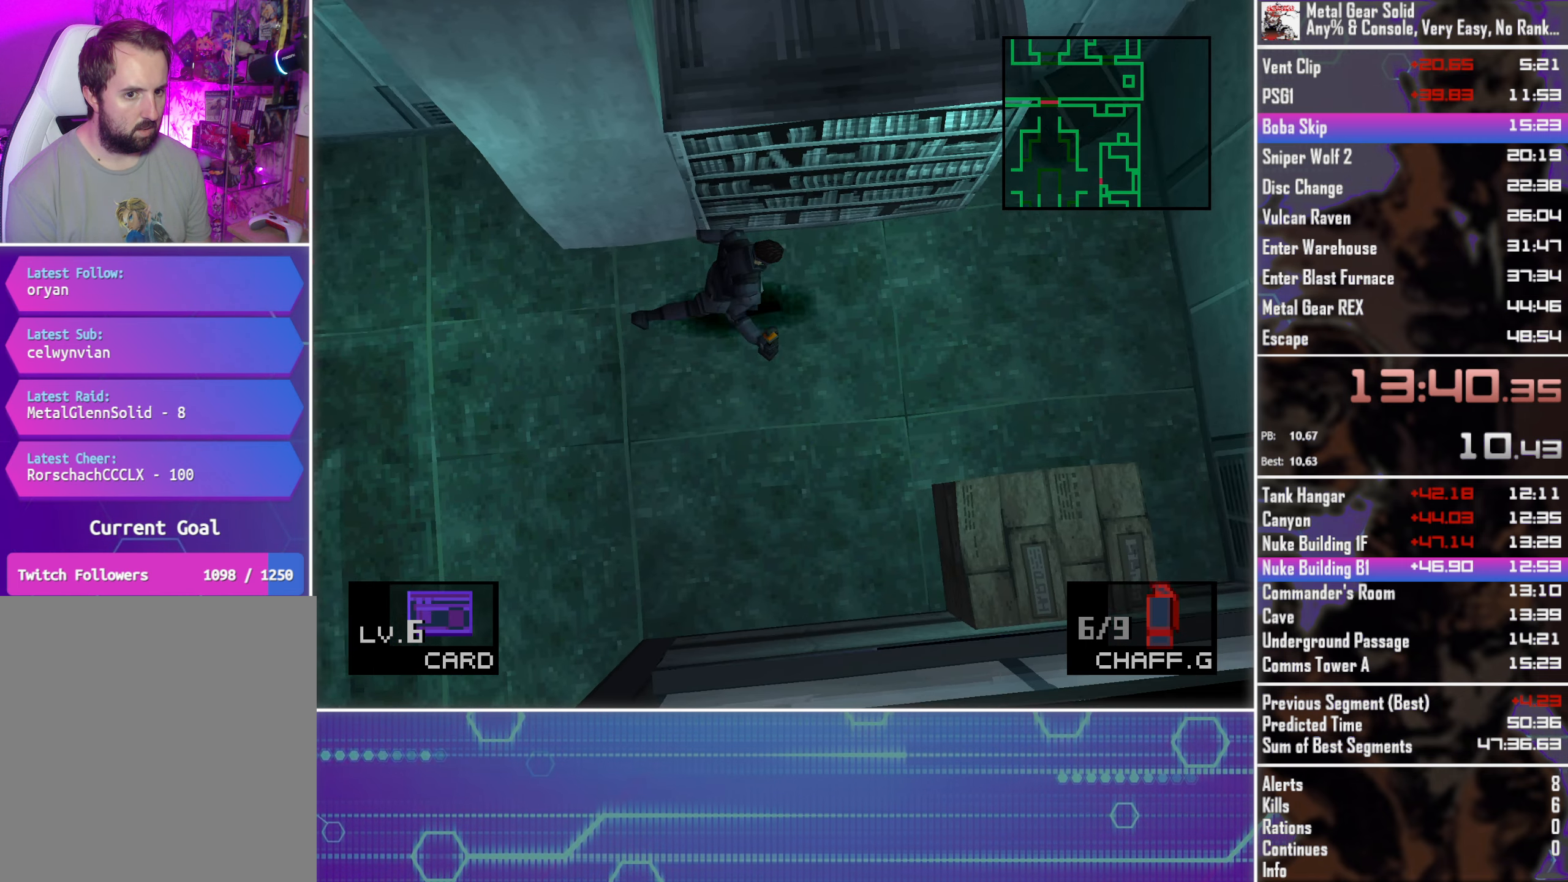
{"buttons": ["DPAD_UP"], "left_stick": "center", "events": [[317, "DPAD_UP", "down"], [467, "DPAD_RIGHT", "up"]]}
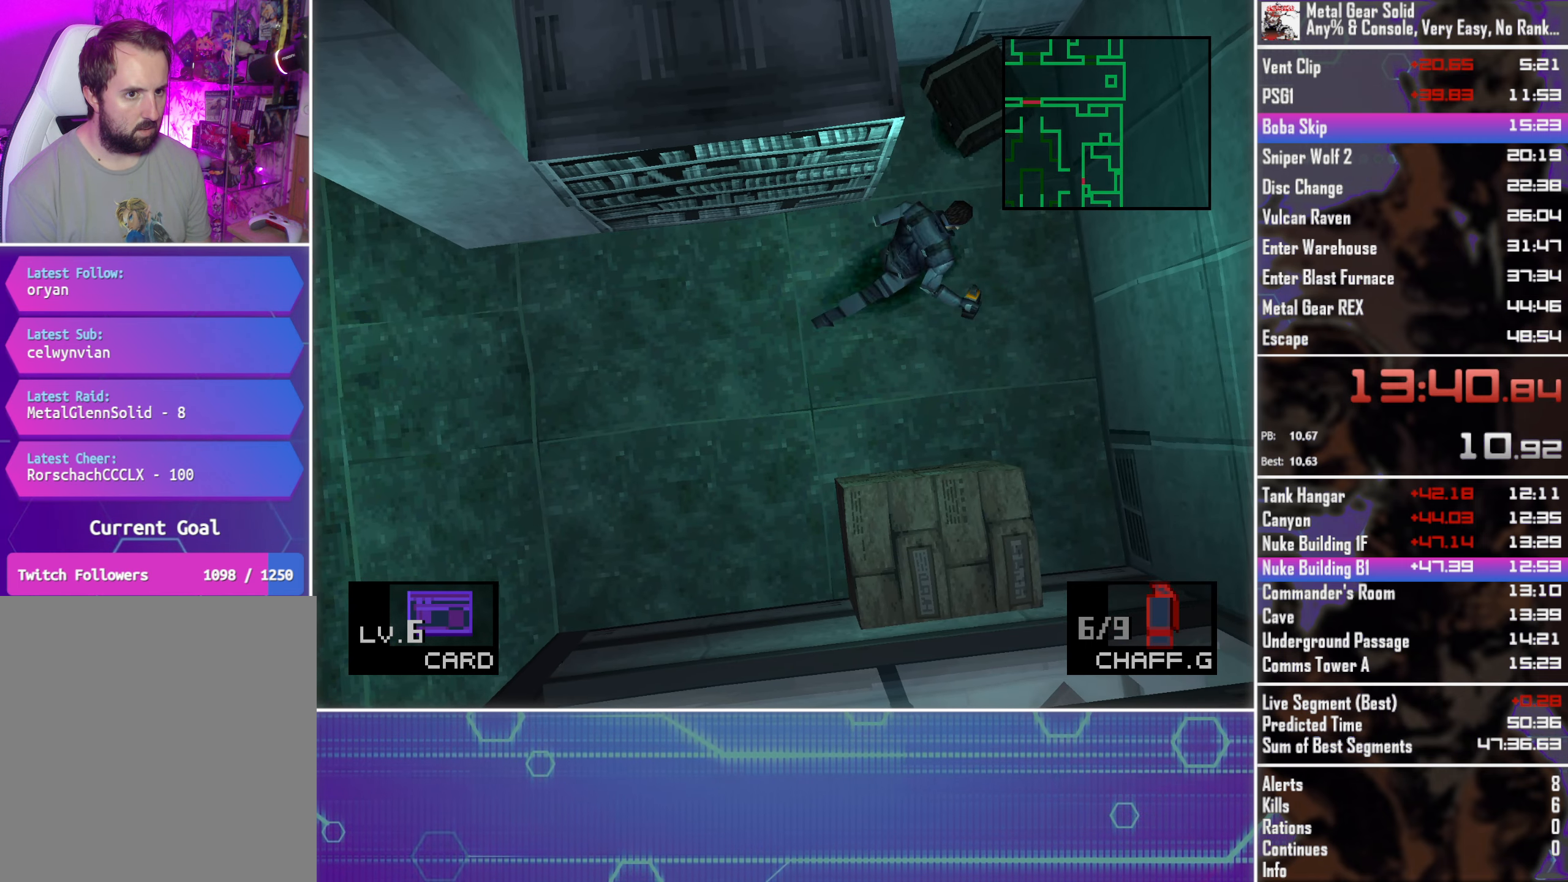
{"buttons": ["DPAD_DOWN"], "left_stick": "center", "events": [[167, "DPAD_LEFT", "down"], [200, "DPAD_UP", "up"], [234, "DPAD_DOWN", "down"], [250, "DPAD_LEFT", "up"]]}
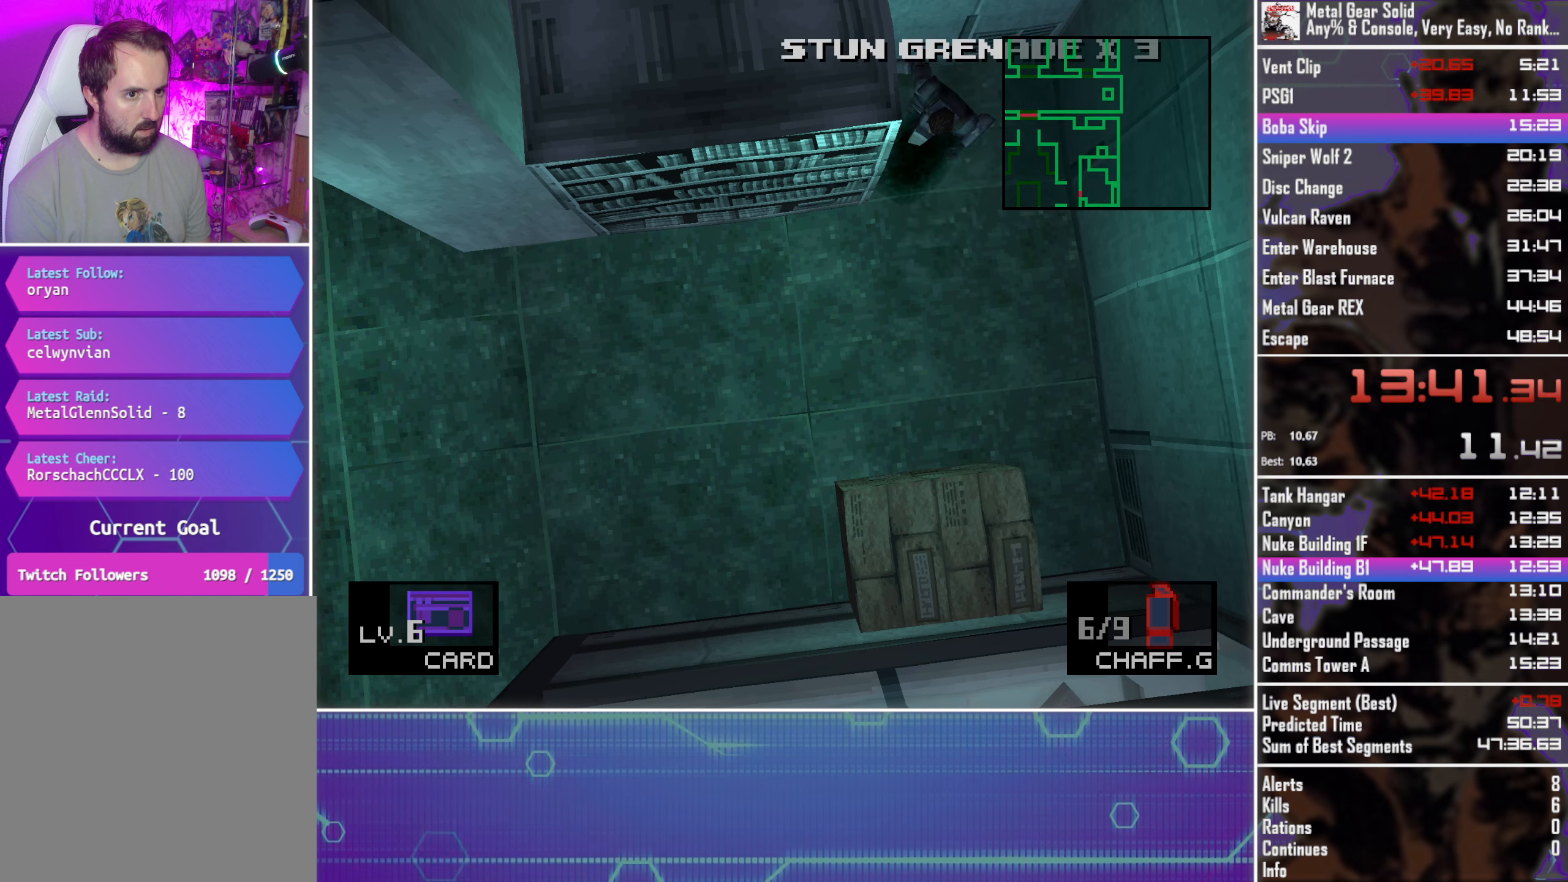
{"buttons": ["DPAD_LEFT"], "left_stick": "center", "events": [[84, "DPAD_LEFT", "down"], [100, "DPAD_DOWN", "up"], [267, "DPAD_UP", "down"], [434, "DPAD_UP", "up"]]}
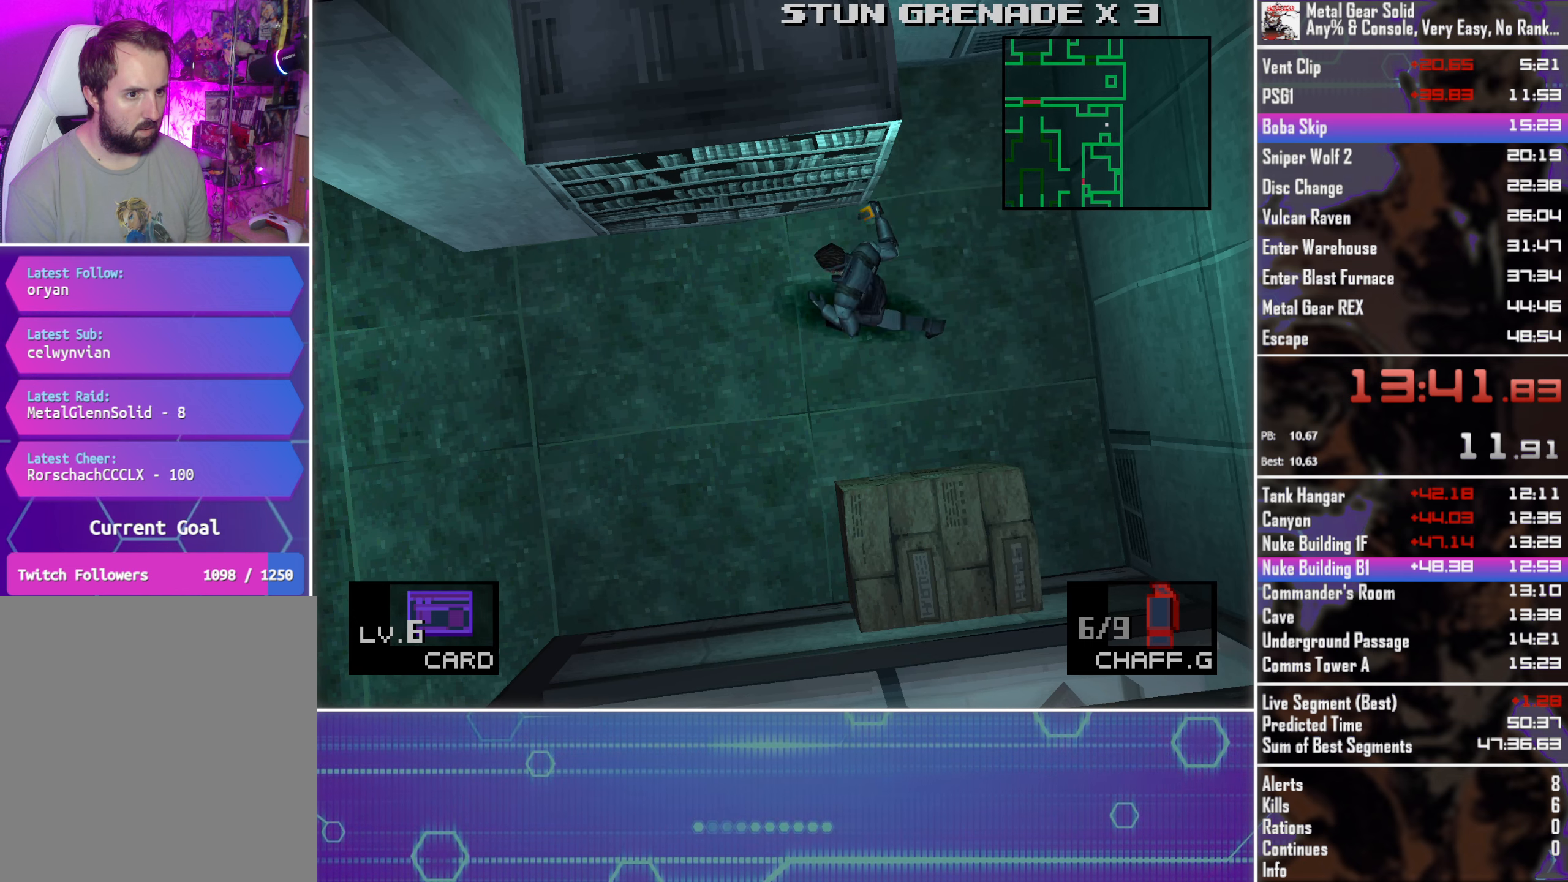
{"buttons": ["DPAD_LEFT"], "left_stick": "center", "events": []}
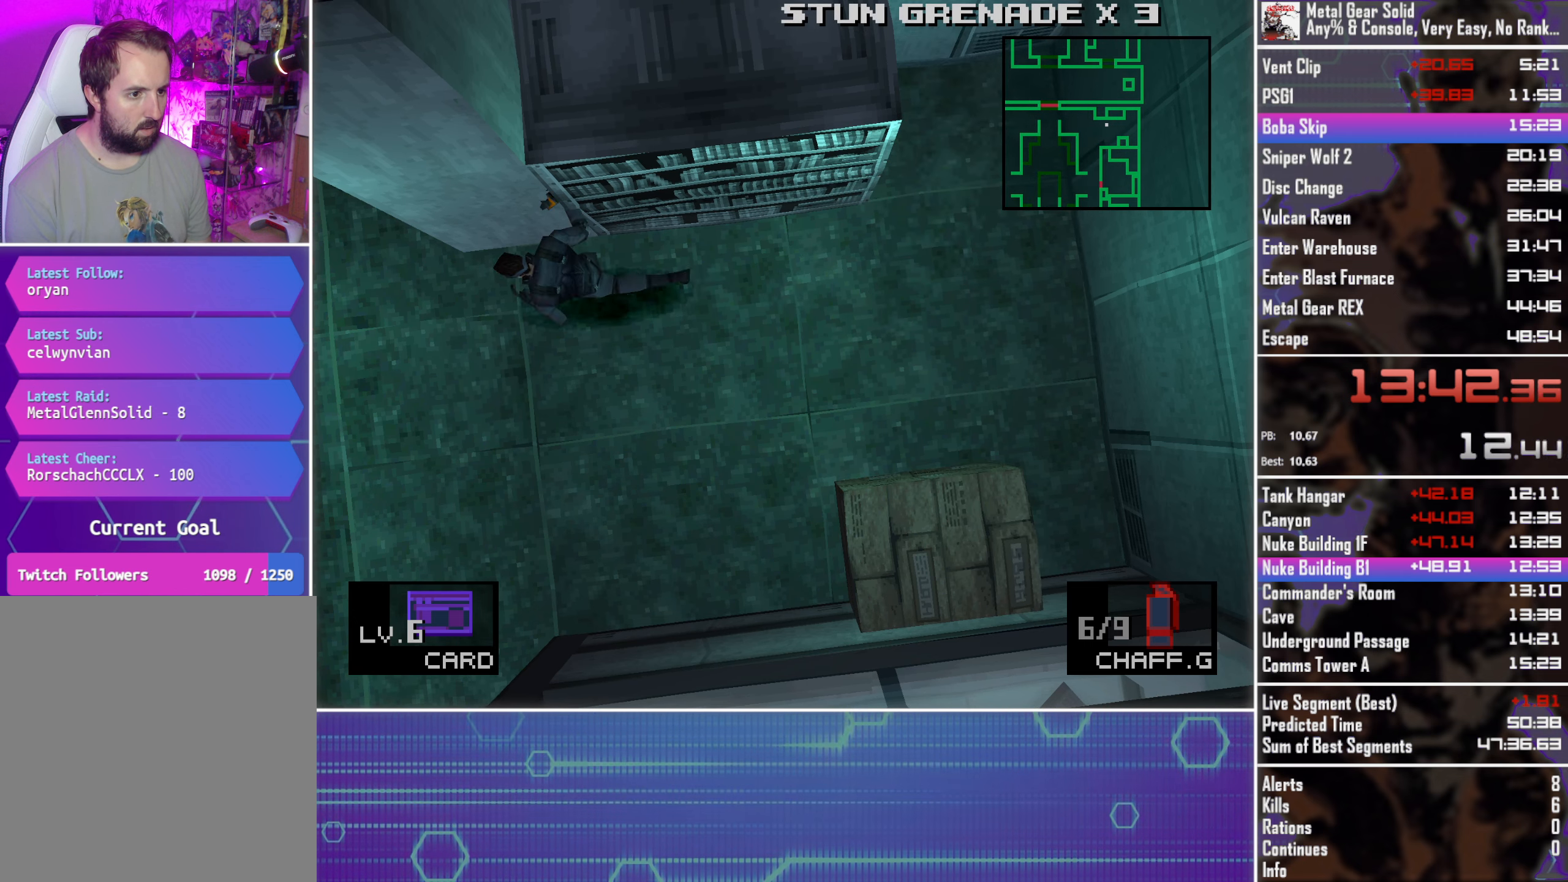
{"buttons": ["DPAD_UP", "DPAD_LEFT"], "left_stick": "center", "events": [[250, "DPAD_UP", "down"]]}
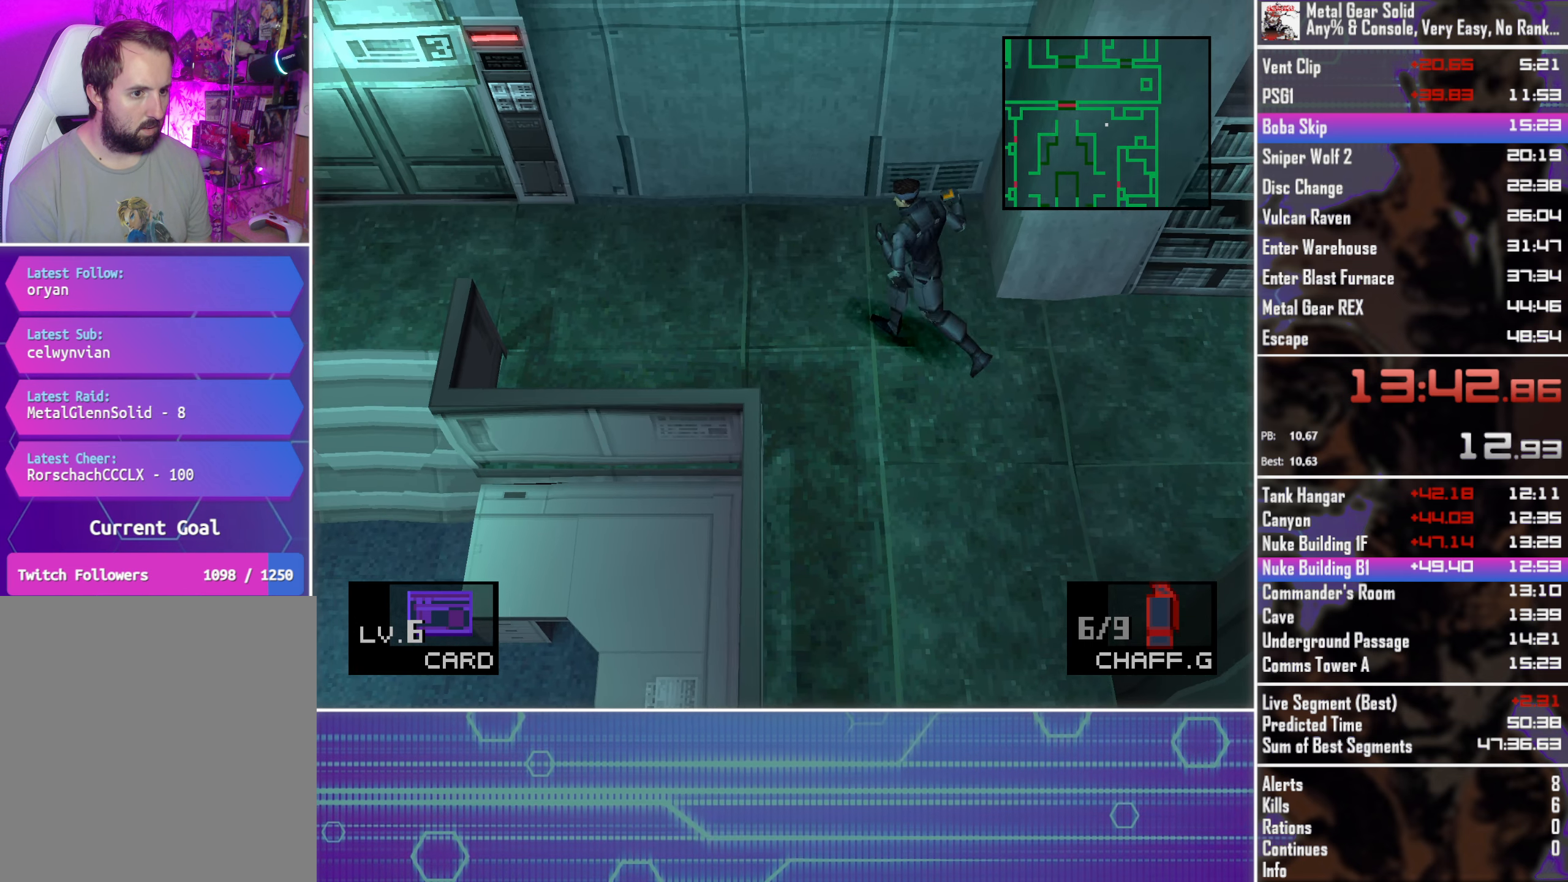
{"buttons": ["DPAD_LEFT"], "left_stick": "center", "events": [[117, "DPAD_UP", "up"]]}
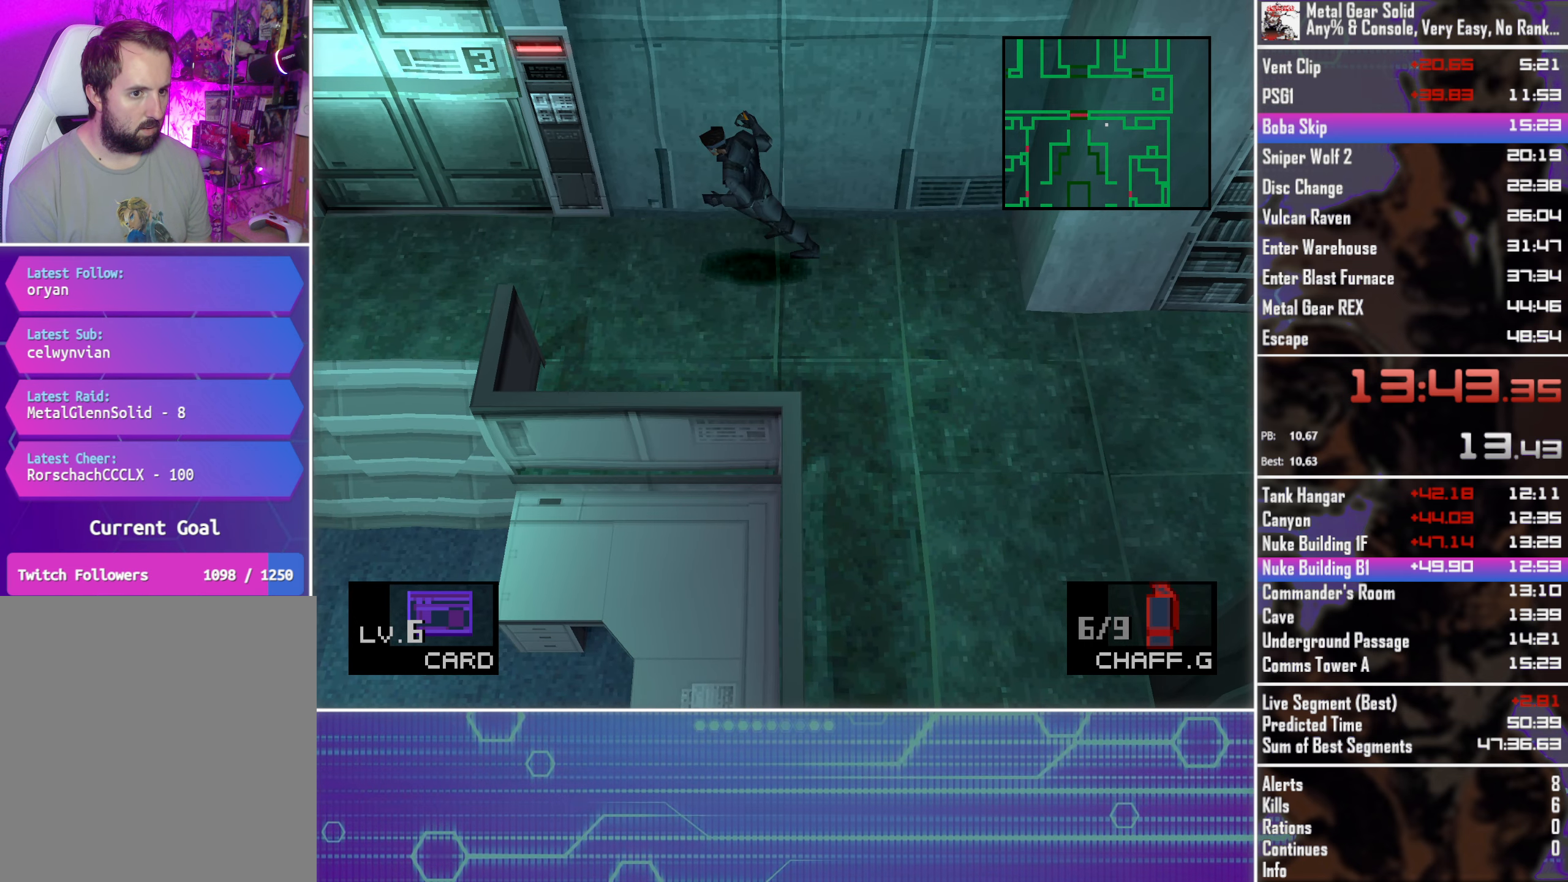
{"buttons": ["DPAD_UP", "DPAD_LEFT"], "left_stick": "center", "events": [[334, "DPAD_UP", "down"]]}
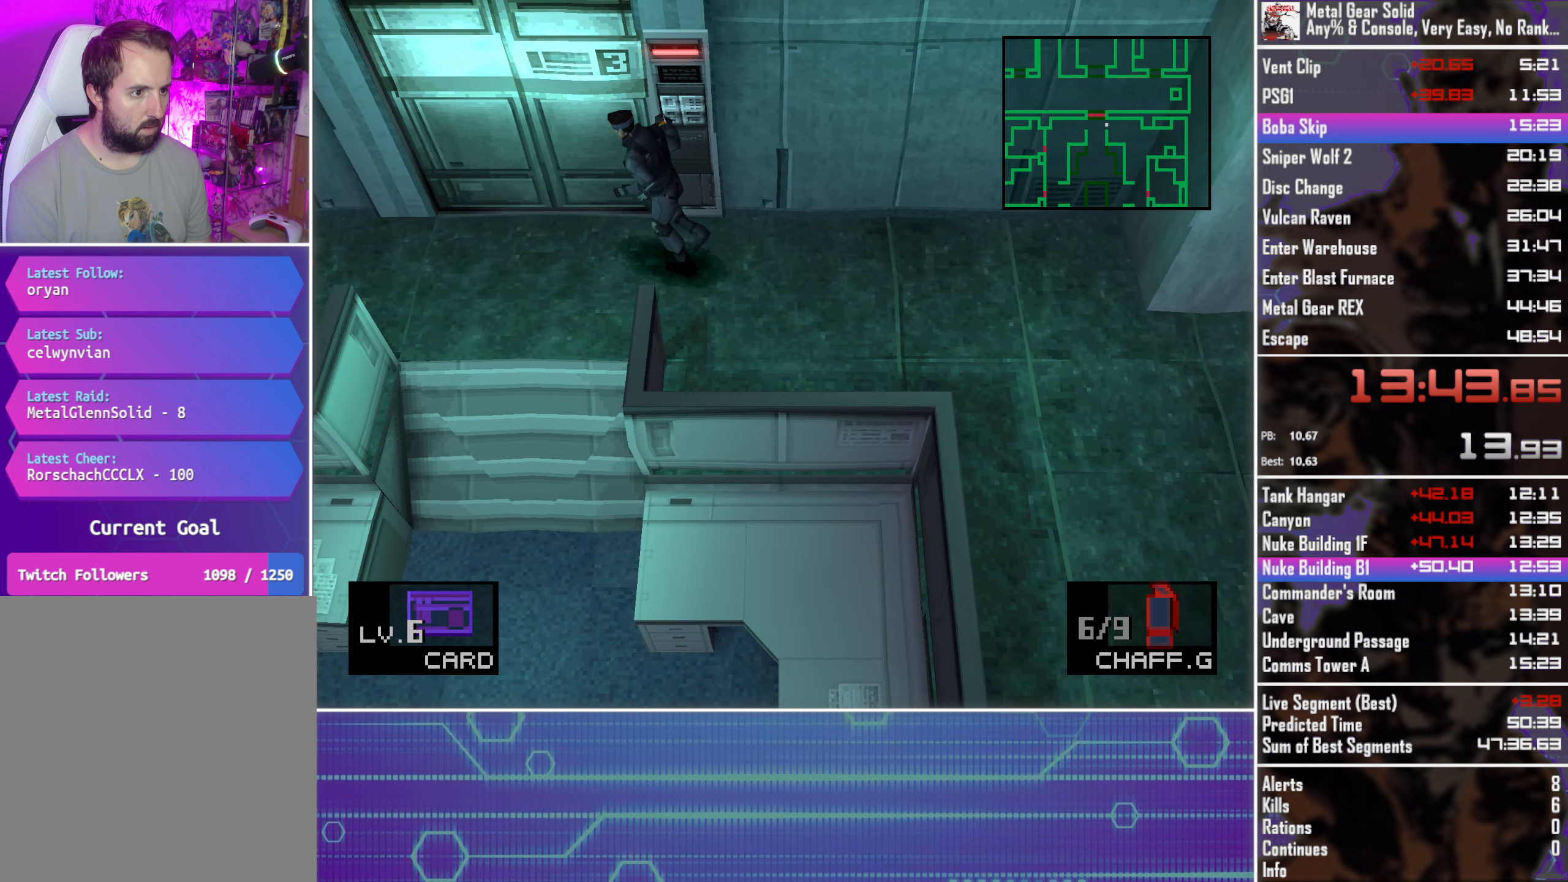
{"buttons": ["DPAD_UP", "DPAD_LEFT"], "left_stick": "center", "events": []}
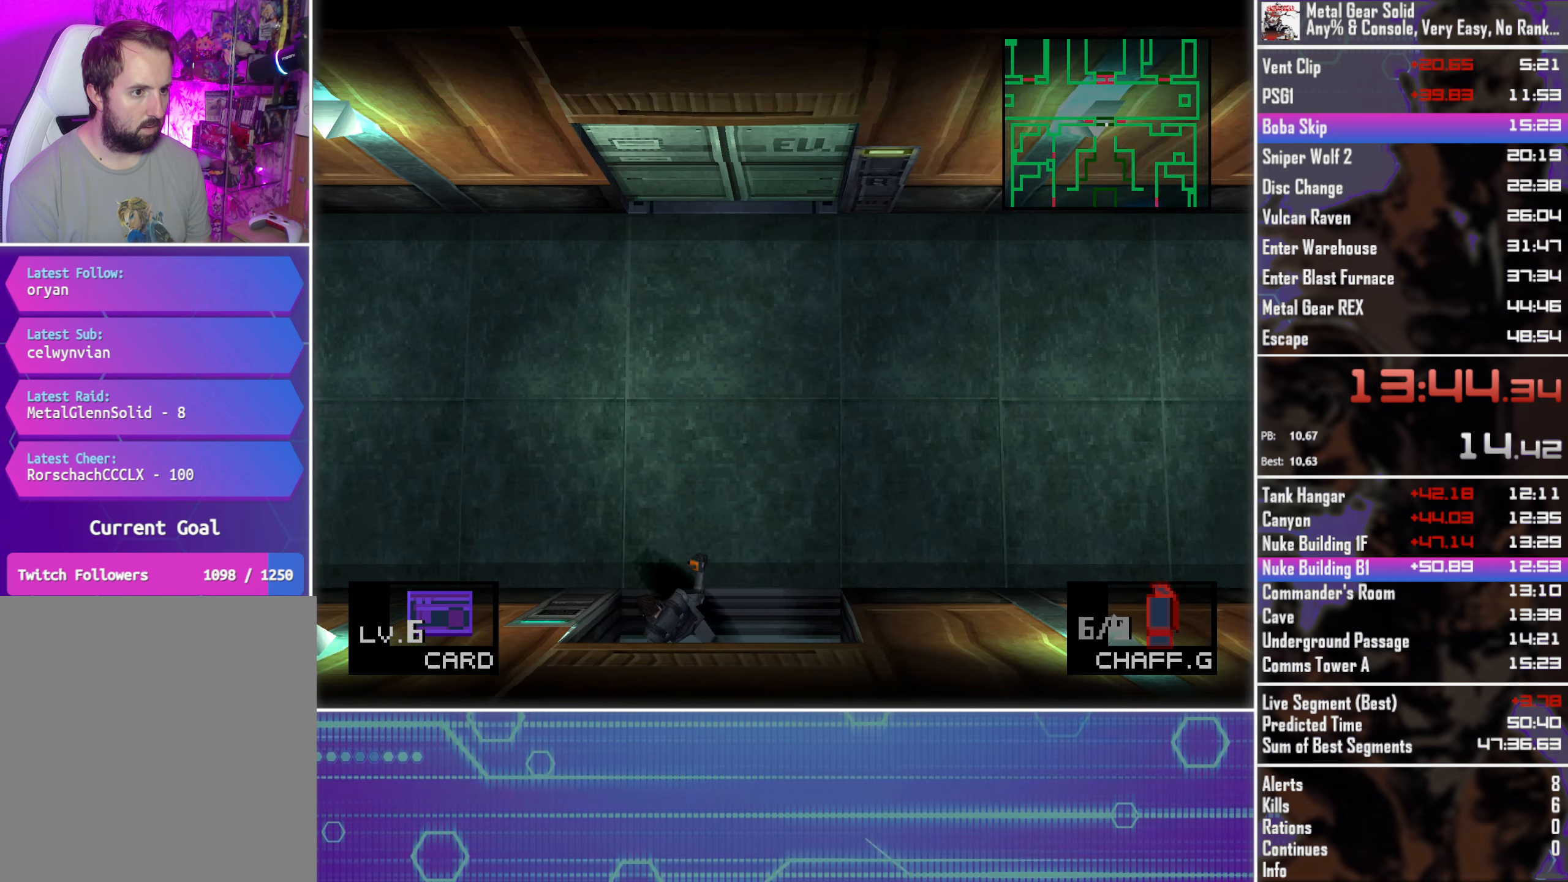
{"buttons": ["DPAD_UP", "DPAD_LEFT"], "left_stick": "center", "events": []}
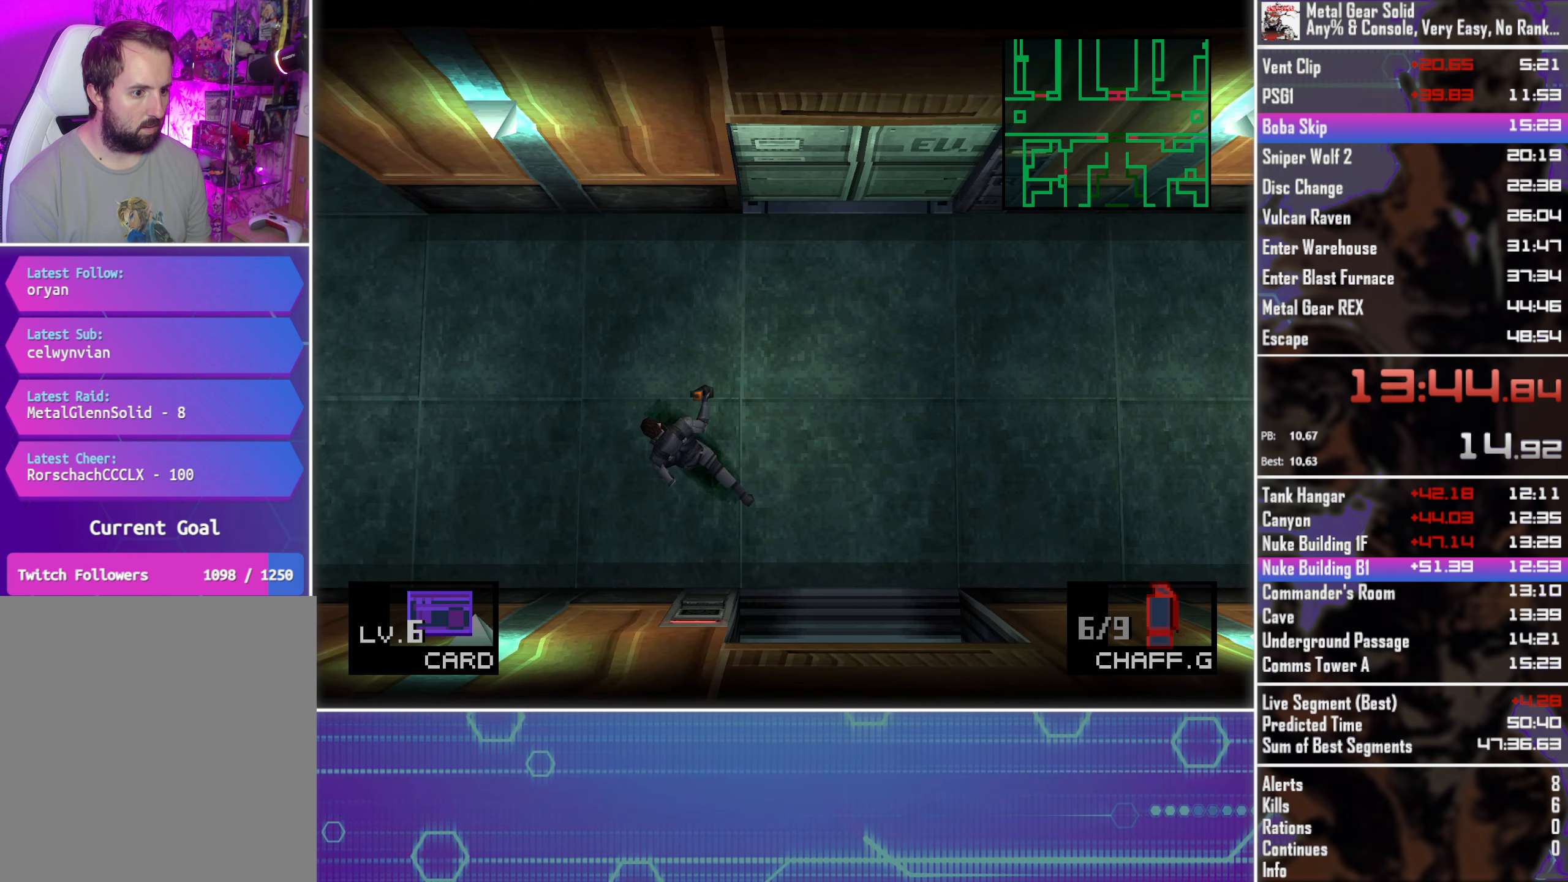
{"buttons": ["DPAD_LEFT"], "left_stick": "center", "events": [[234, "DPAD_UP", "up"]]}
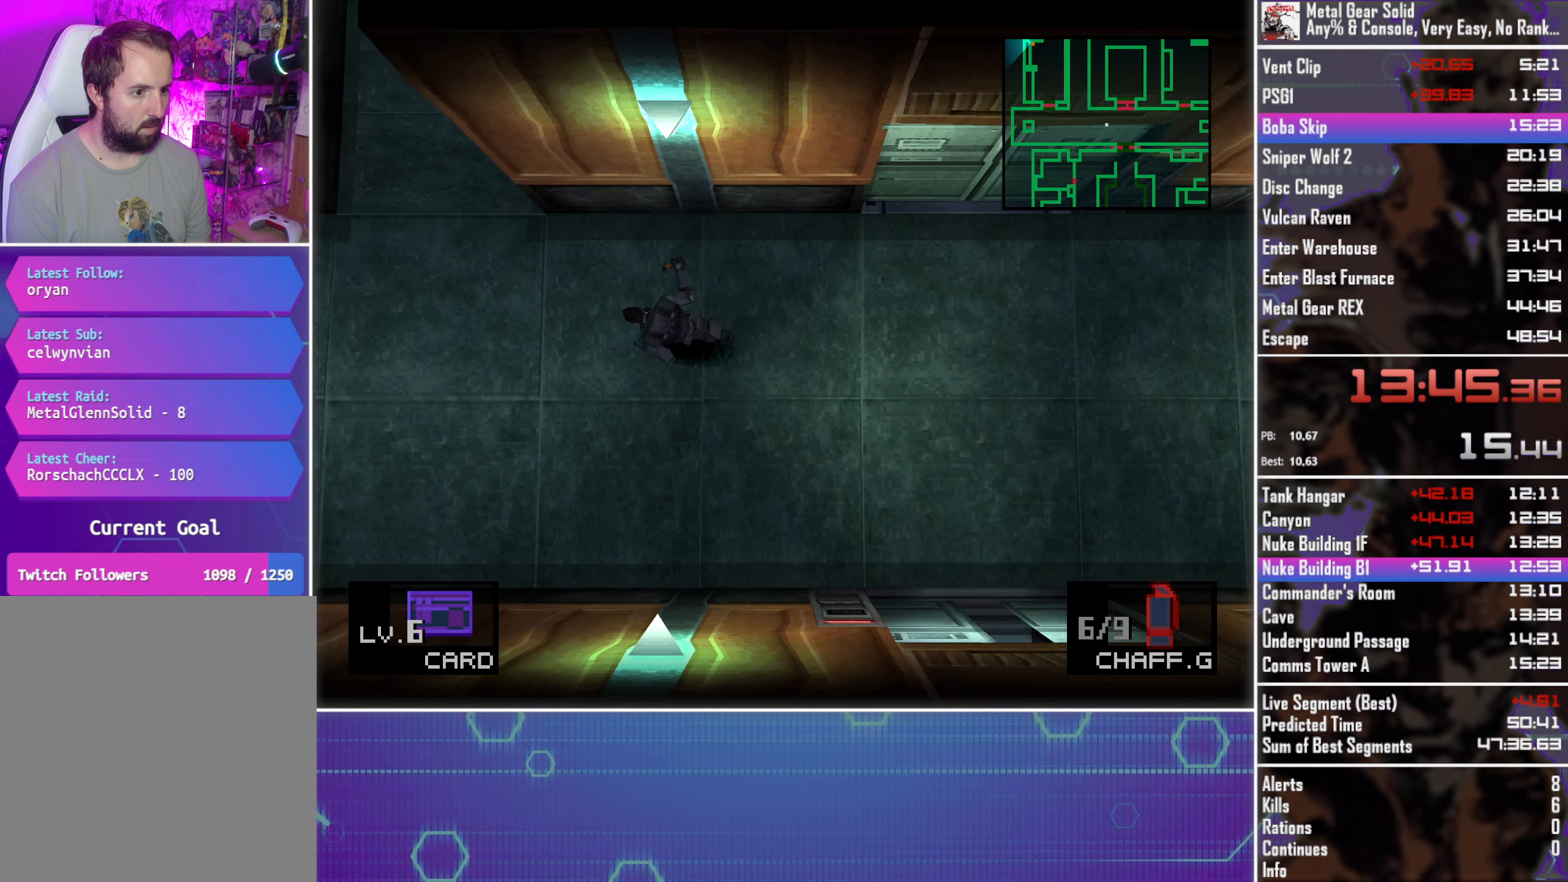
{"buttons": ["DPAD_UP"], "left_stick": "center", "events": [[116, "DPAD_UP", "down"], [483, "DPAD_LEFT", "up"]]}
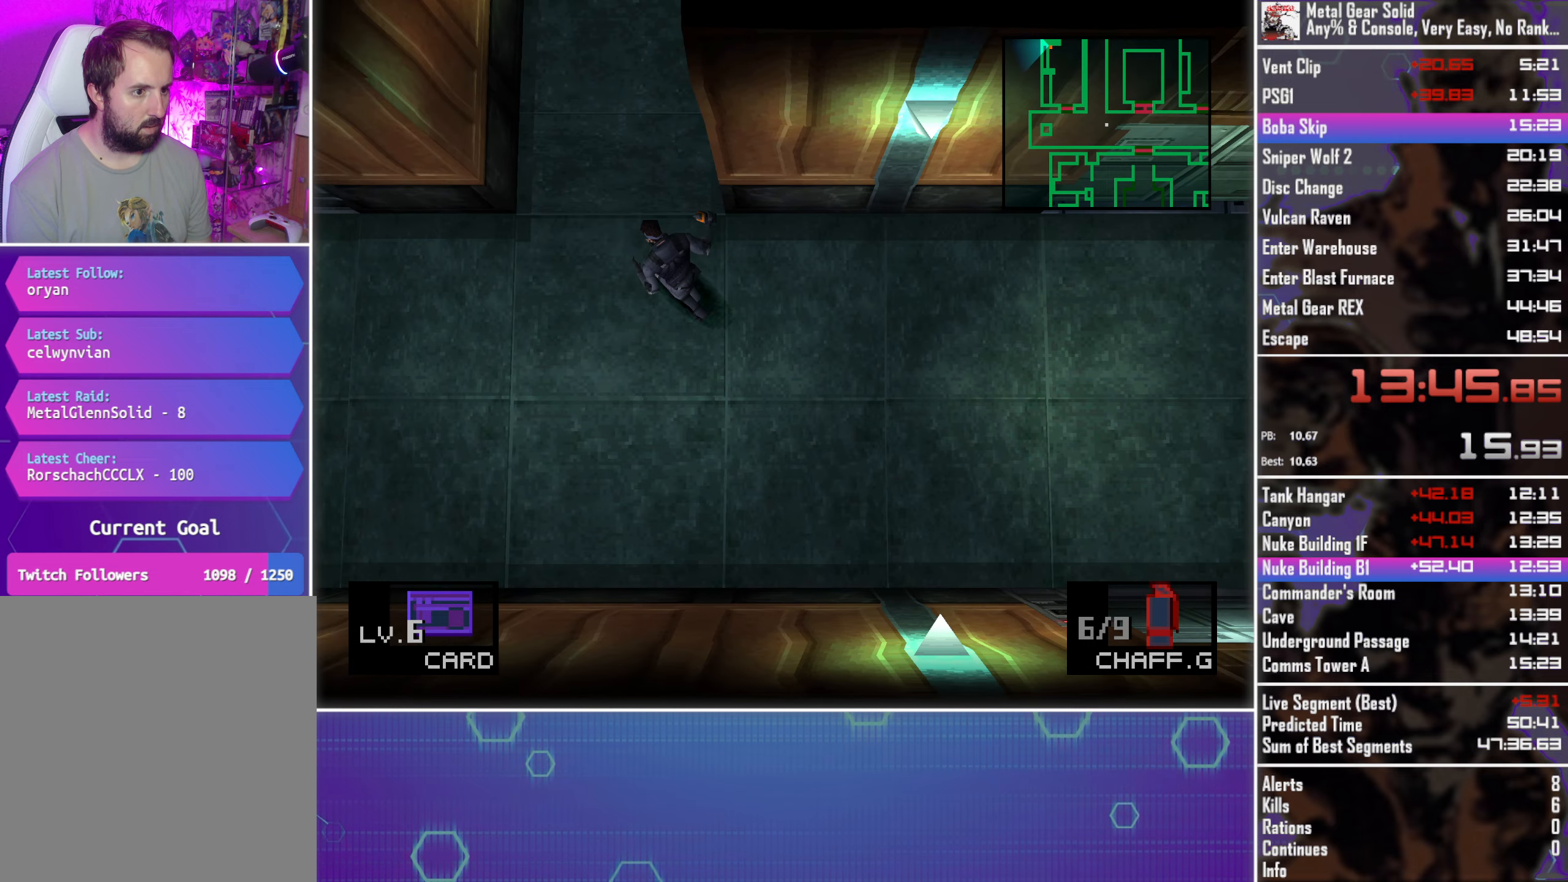
{"buttons": ["DPAD_UP"], "left_stick": "center", "events": []}
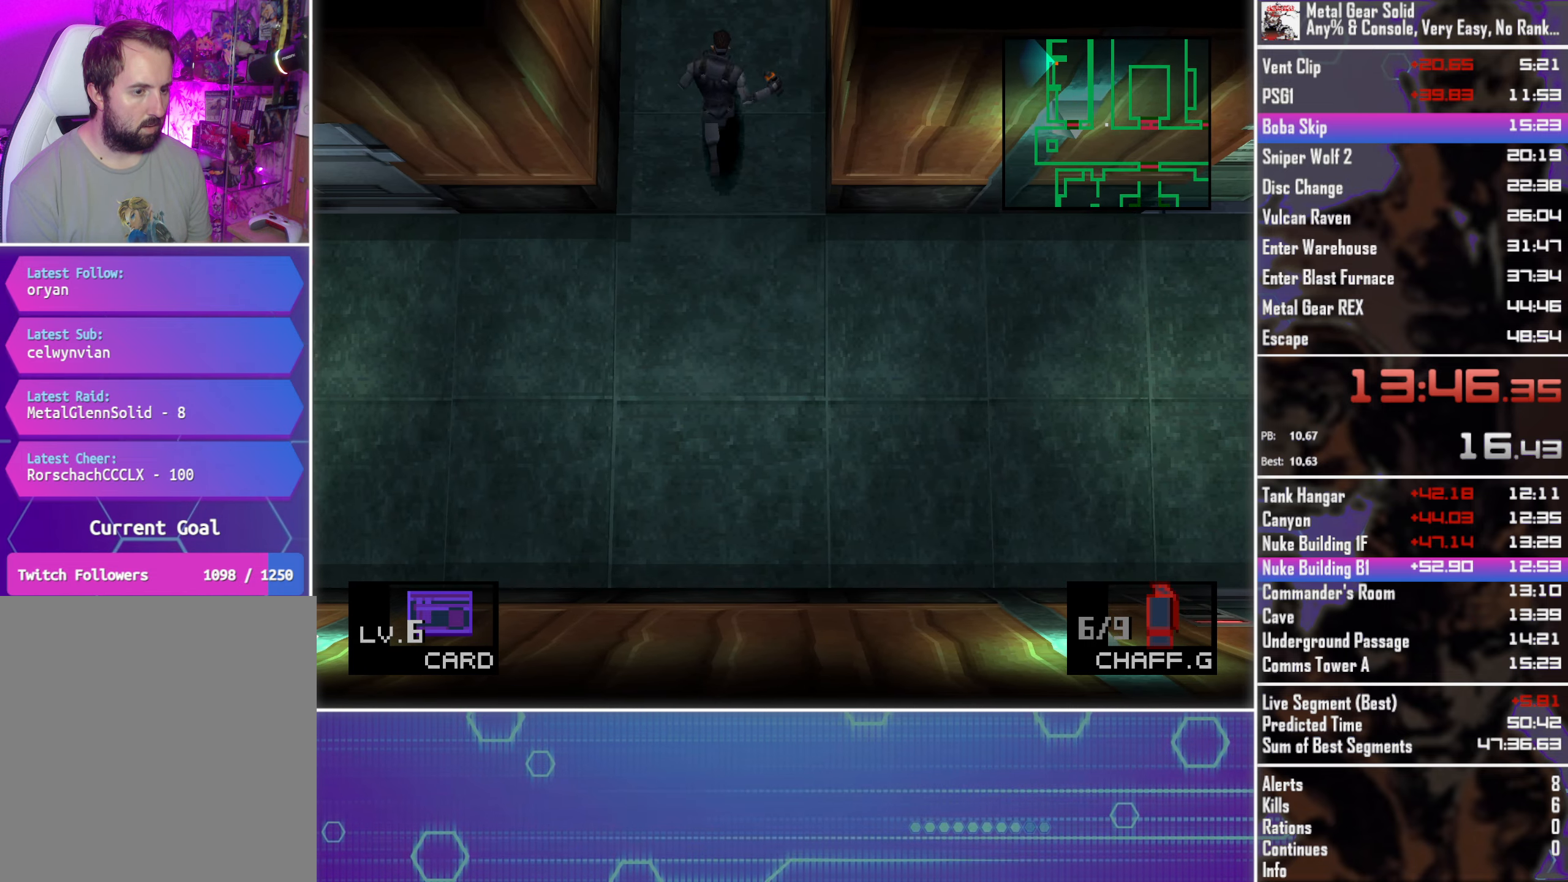
{"buttons": ["DPAD_UP"], "left_stick": "center", "events": []}
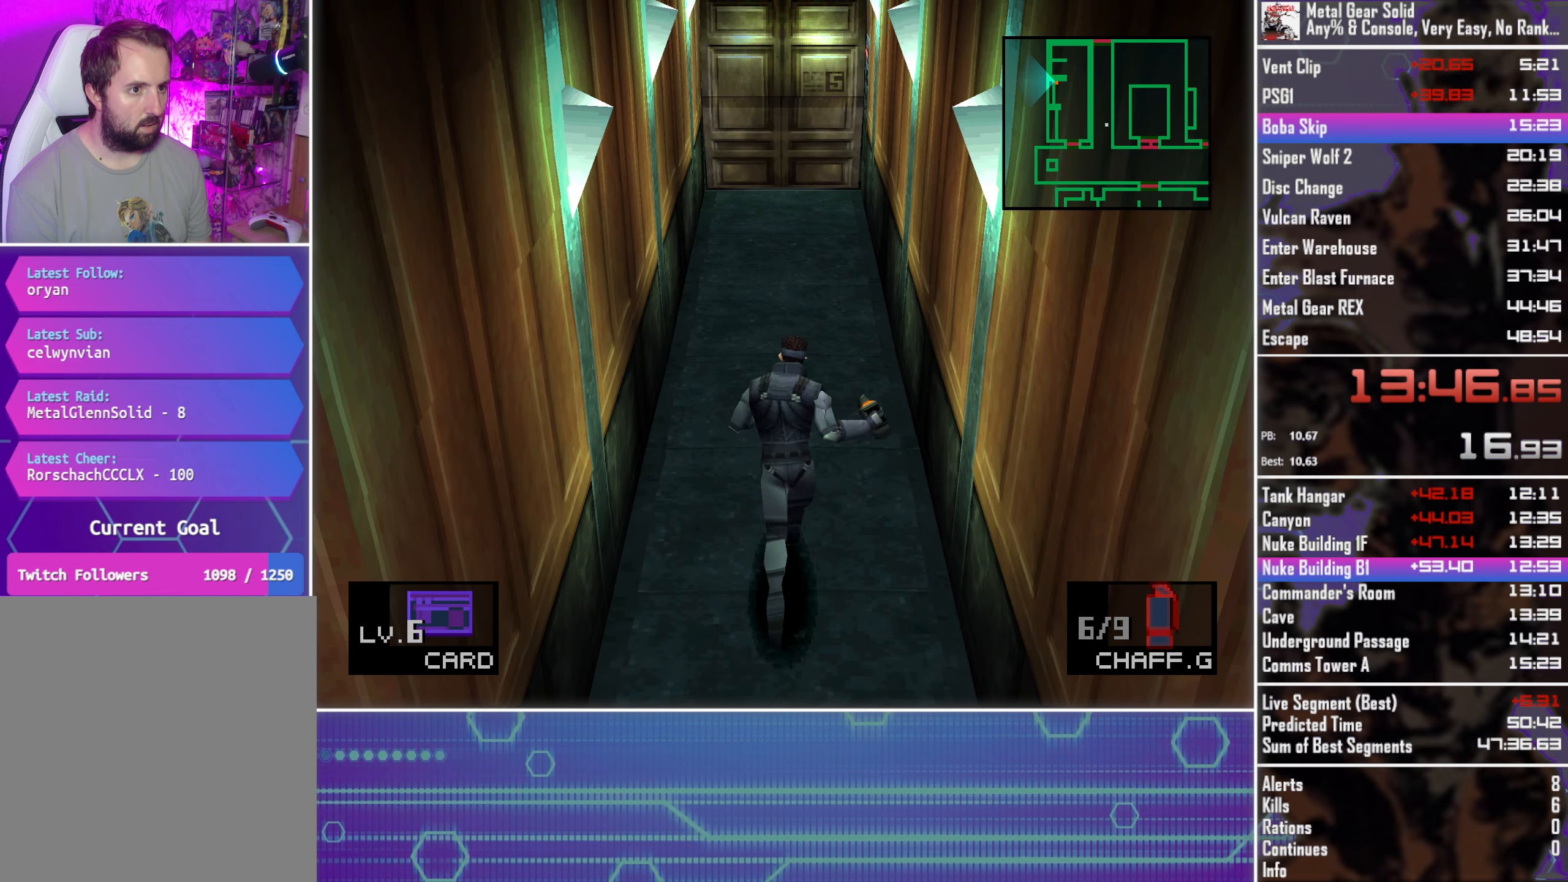
{"buttons": ["DPAD_UP"], "left_stick": "center", "events": []}
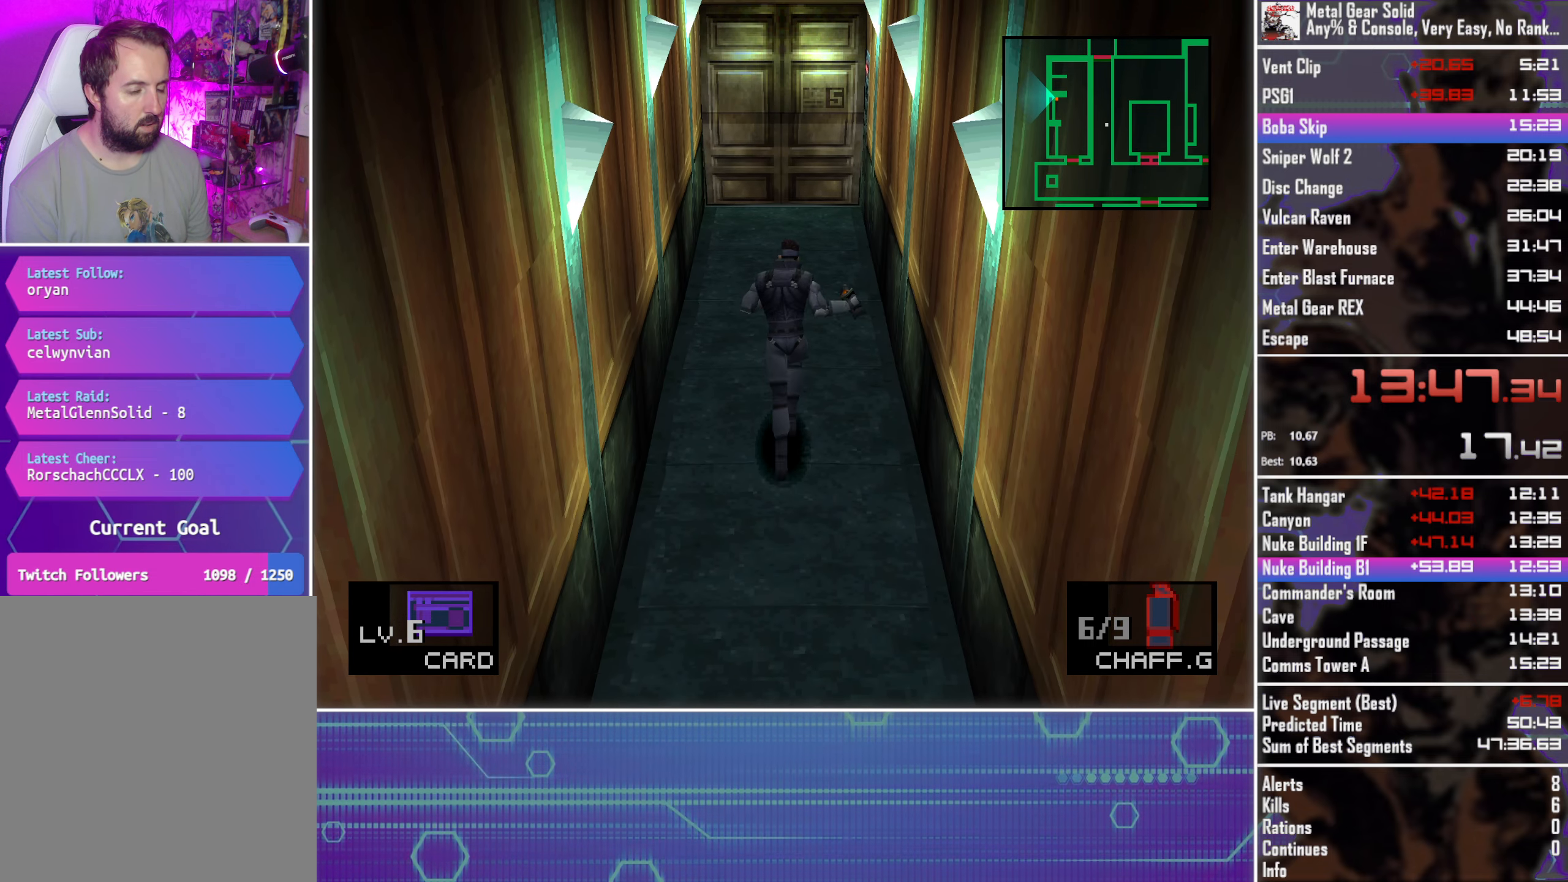
{"buttons": ["DPAD_UP"], "left_stick": "center", "events": []}
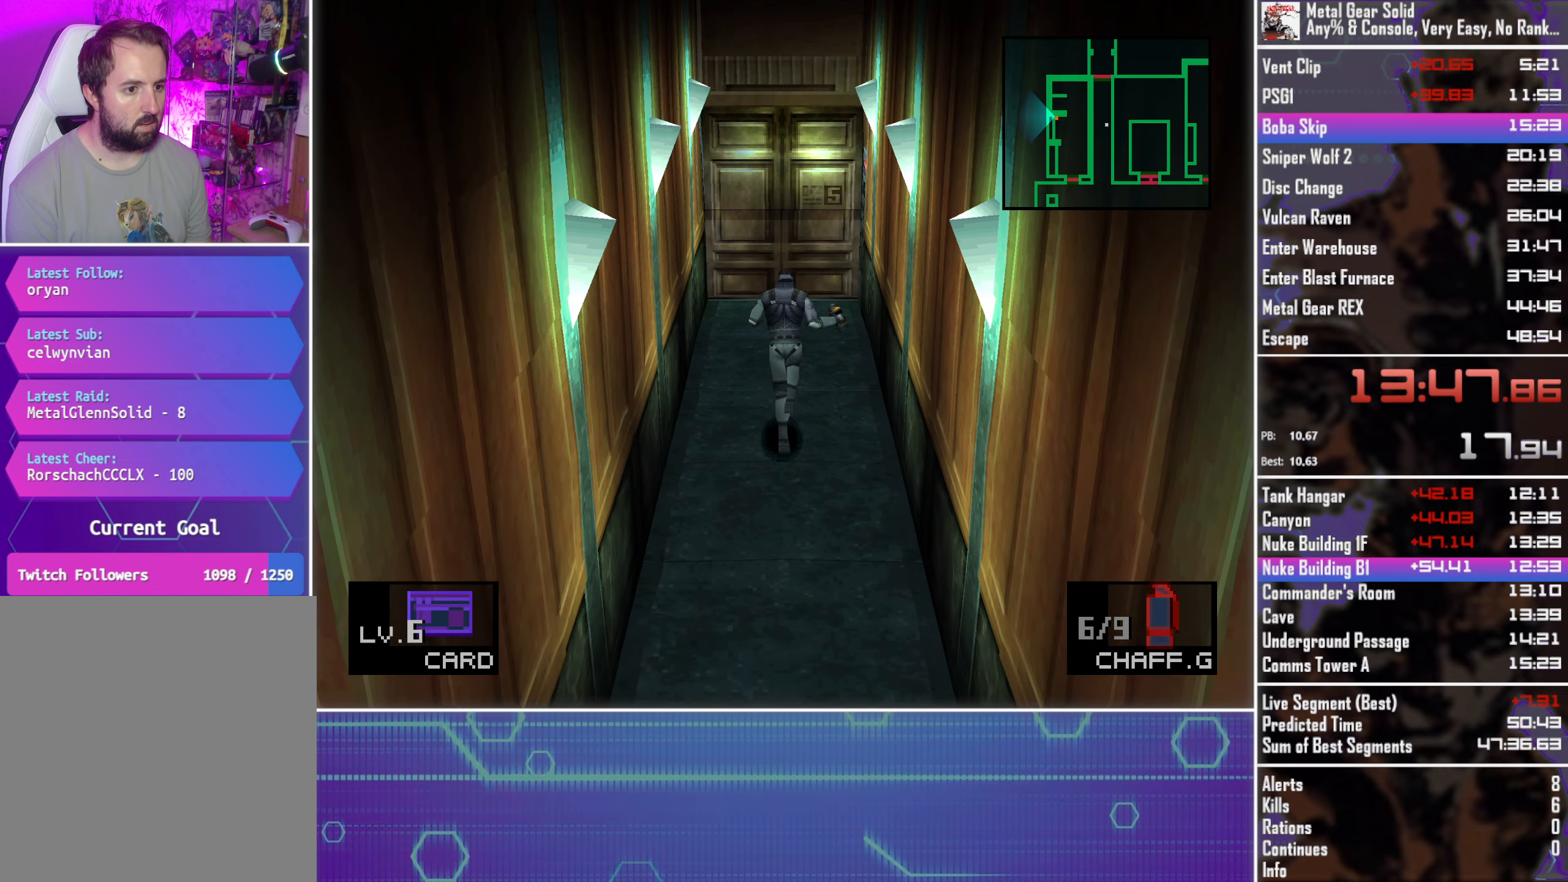
{"buttons": ["DPAD_UP"], "left_stick": "center", "events": []}
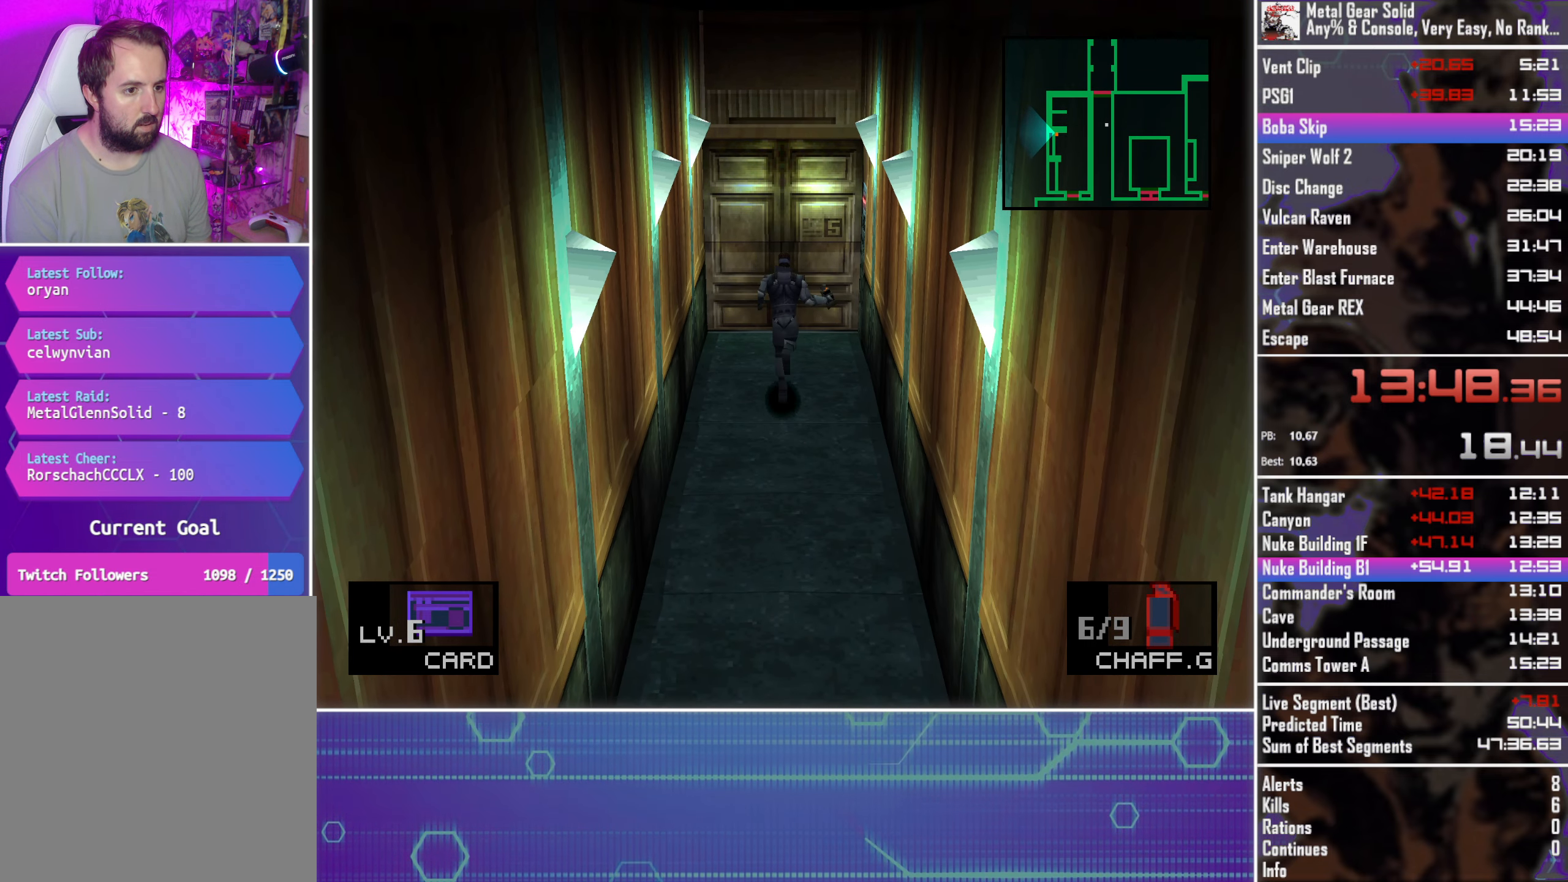
{"buttons": ["DPAD_UP"], "left_stick": "center", "events": []}
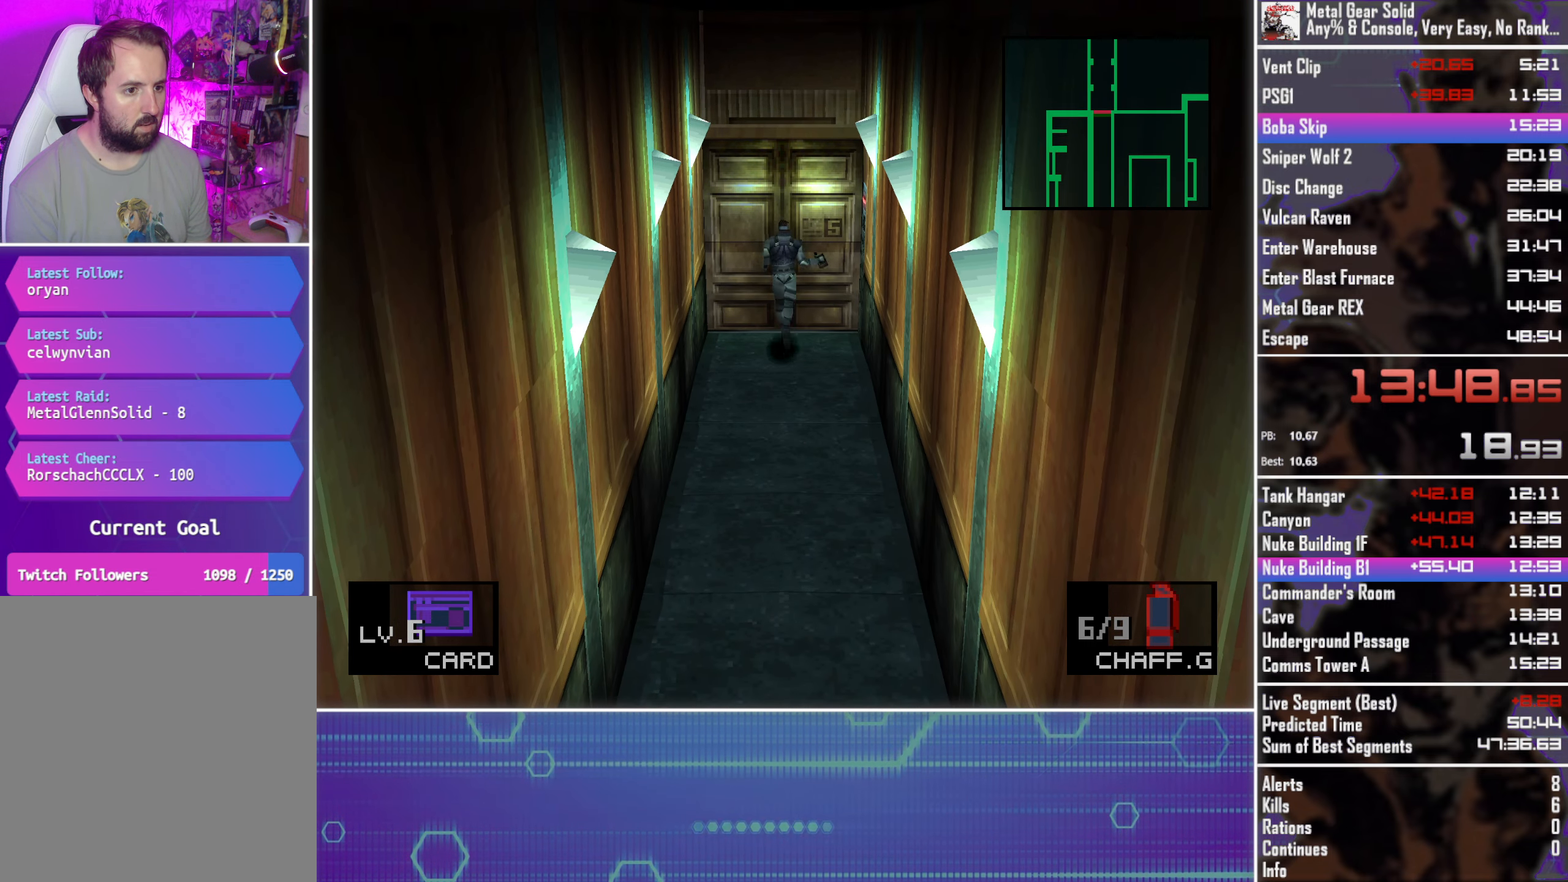
{"buttons": ["DPAD_UP"], "left_stick": "center", "events": []}
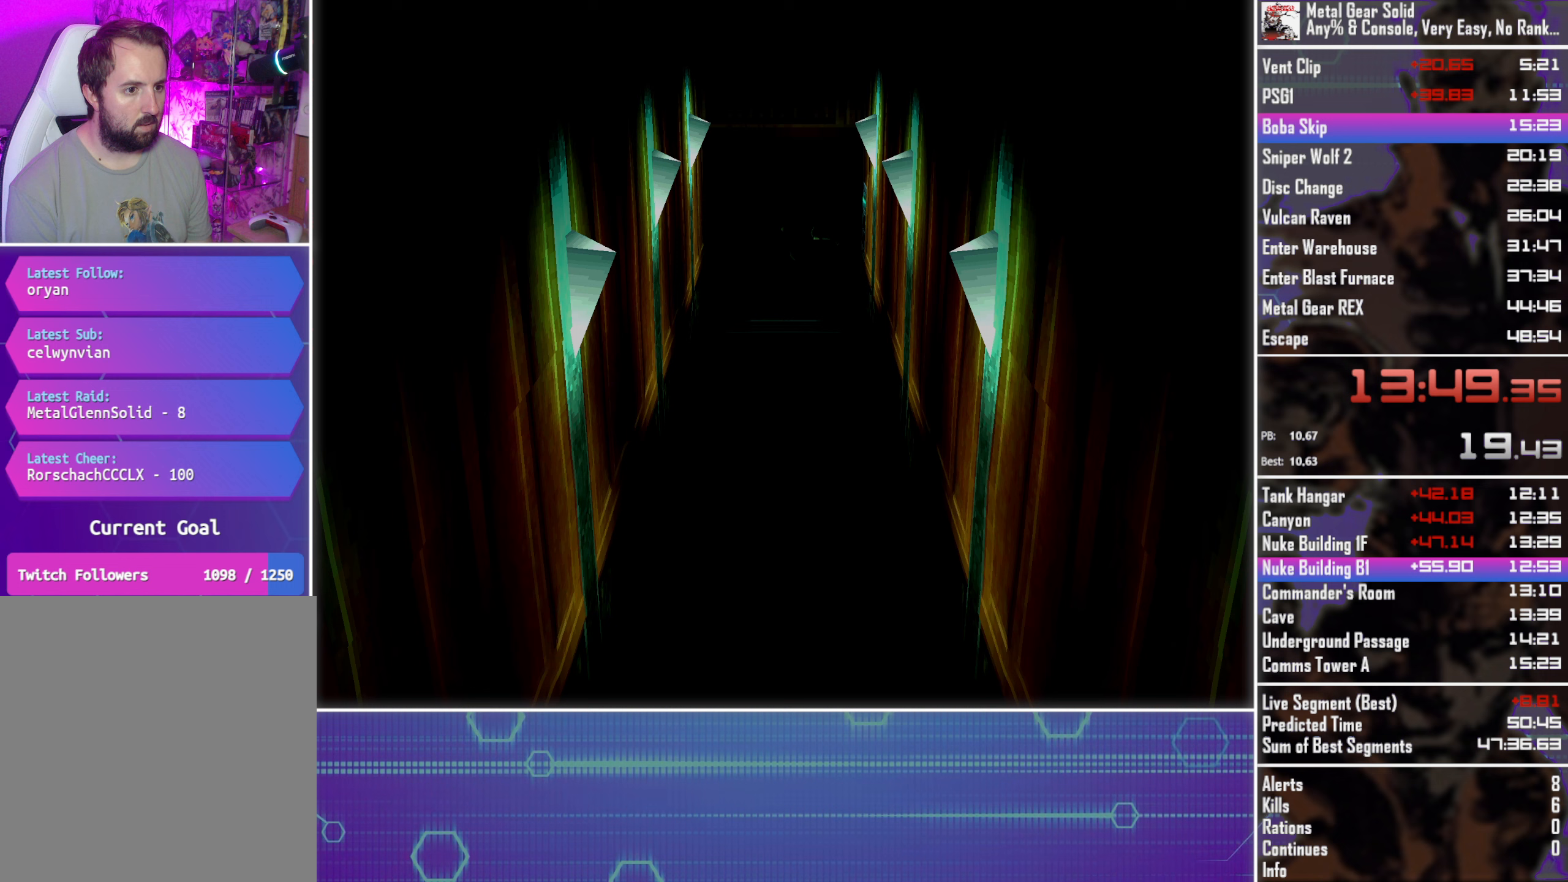
{"buttons": ["DPAD_UP"], "left_stick": "center", "events": []}
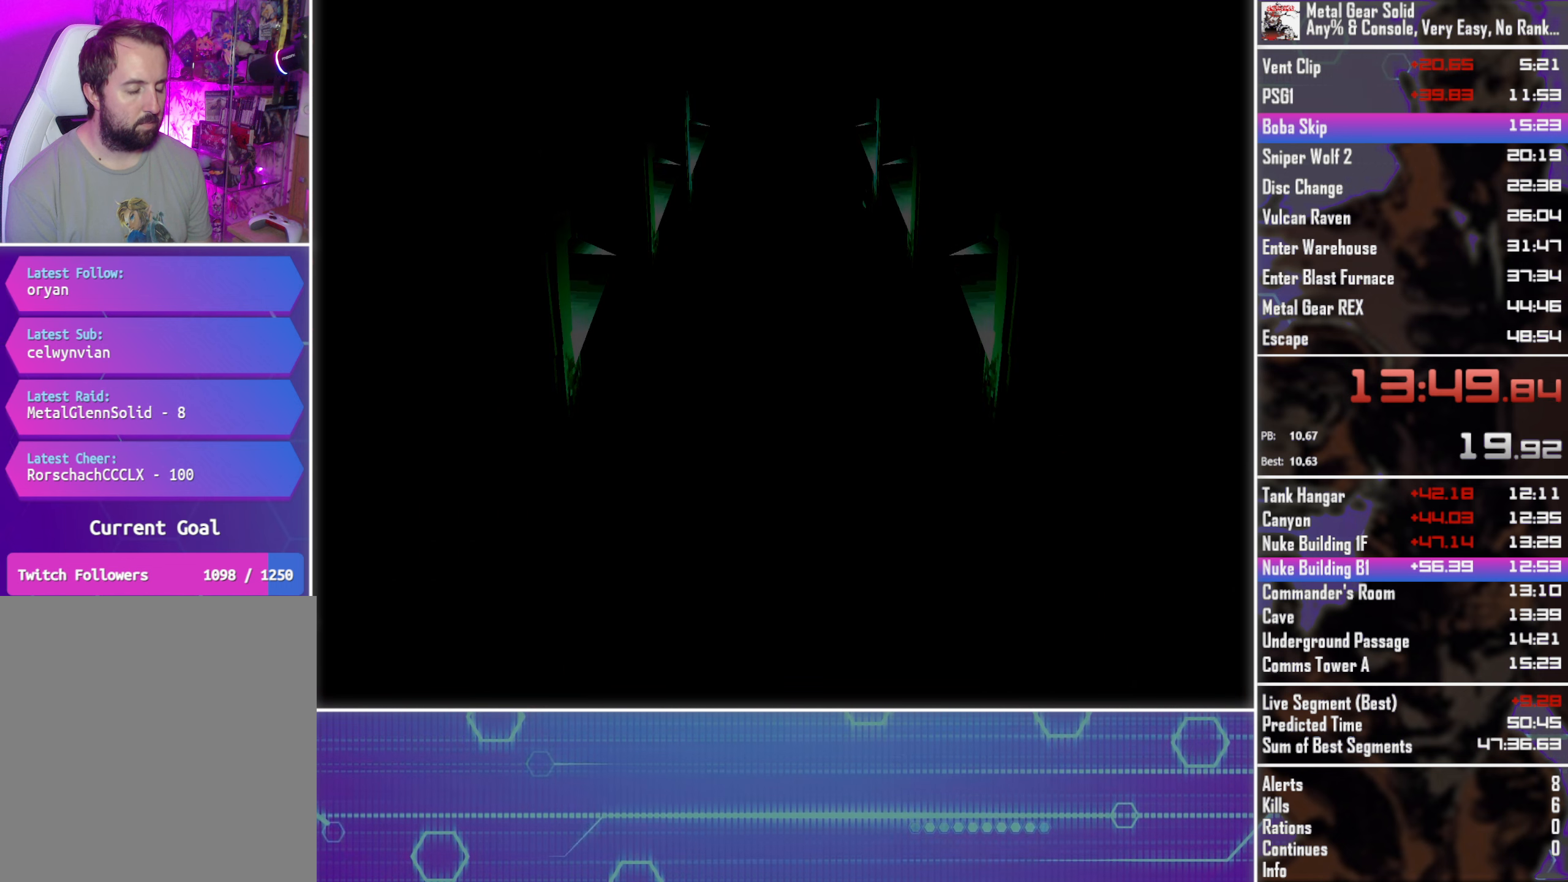
{"buttons": [], "left_stick": "center", "events": [[33, "DPAD_UP", "up"]]}